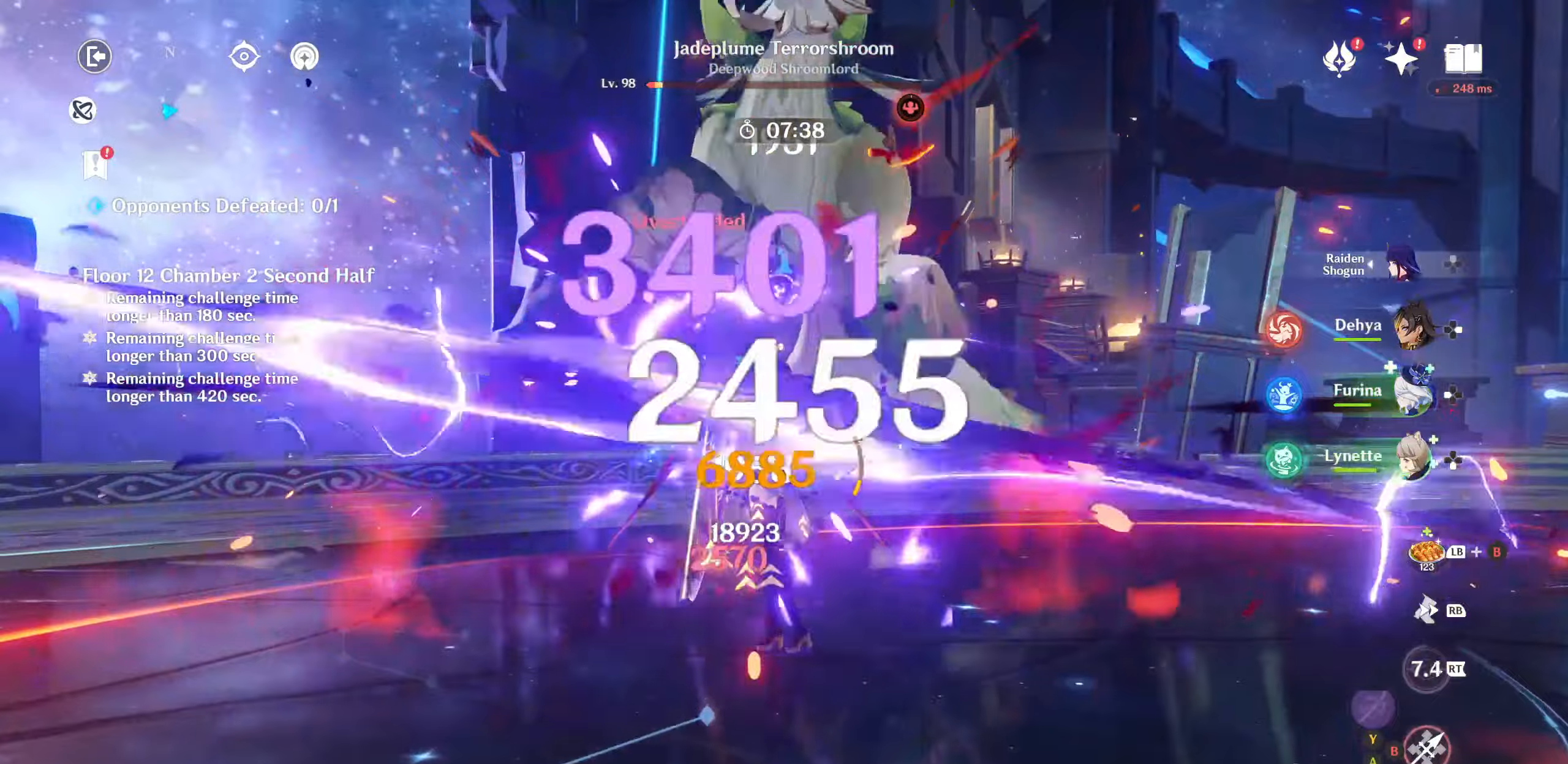
Gameplay with a controller (PlayStation layout); each line is a JSON object with the inputs held at the frame after it. "events" lists button and stick changes between this image and that frame as [ms after this image, input, new state], when the widget could be followed in between. Not read: L3 R3.
{"buttons": ["CIRCLE"], "left_stick": "up", "right_stick": "center", "events": [[50, "CIRCLE", "down"], [150, "CIRCLE", "up"], [200, "left_stick", "up-right"], [300, "R1", "down"], [300, "R2", "down"], [384, "R1", "up"], [384, "R2", "up"], [484, "CIRCLE", "down"], [484, "left_stick", "up"]]}
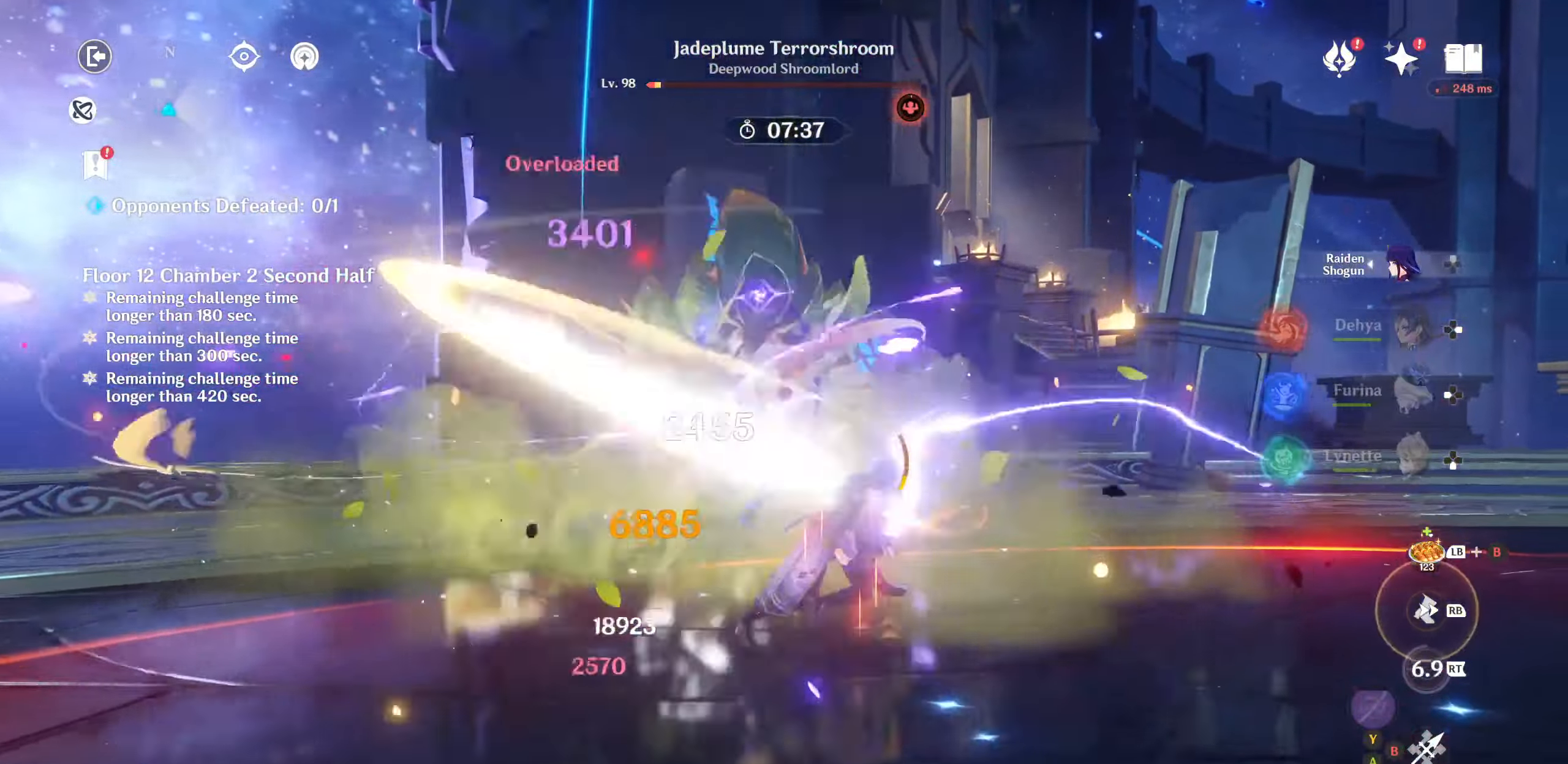
{"buttons": ["CIRCLE"], "left_stick": "up-left", "right_stick": "center", "events": [[50, "CIRCLE", "up"], [134, "CIRCLE", "down"], [200, "CIRCLE", "up"], [284, "CIRCLE", "down"], [367, "CIRCLE", "up"], [417, "CIRCLE", "down"], [450, "left_stick", "up-left"]]}
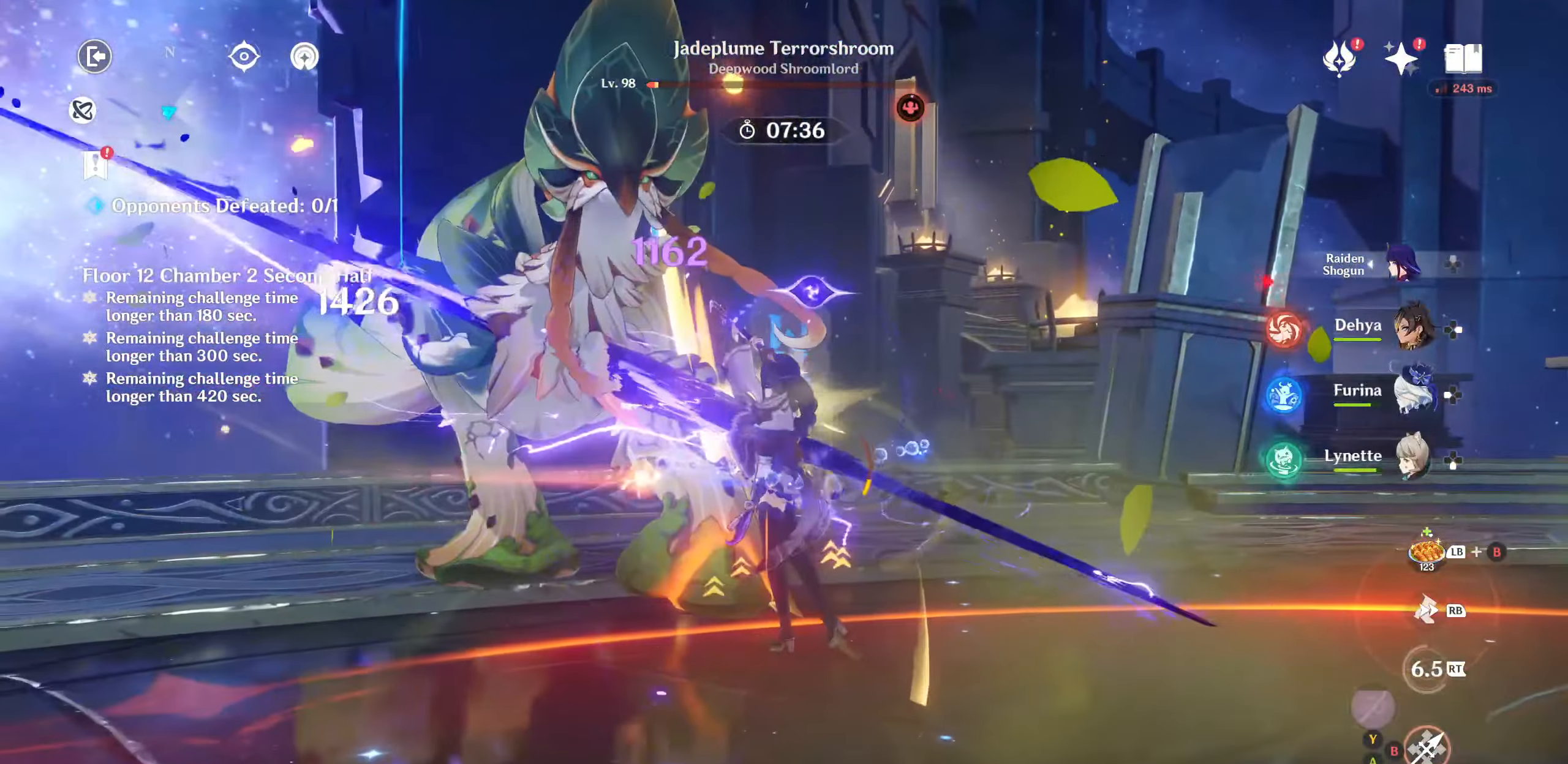
{"buttons": [], "left_stick": "up-left", "right_stick": "center", "events": [[17, "CIRCLE", "up"], [84, "CIRCLE", "down"], [100, "left_stick", "left"], [167, "CIRCLE", "up"], [234, "CIRCLE", "down"], [334, "CIRCLE", "up"], [400, "CIRCLE", "down"], [467, "left_stick", "up-left"], [484, "CIRCLE", "up"]]}
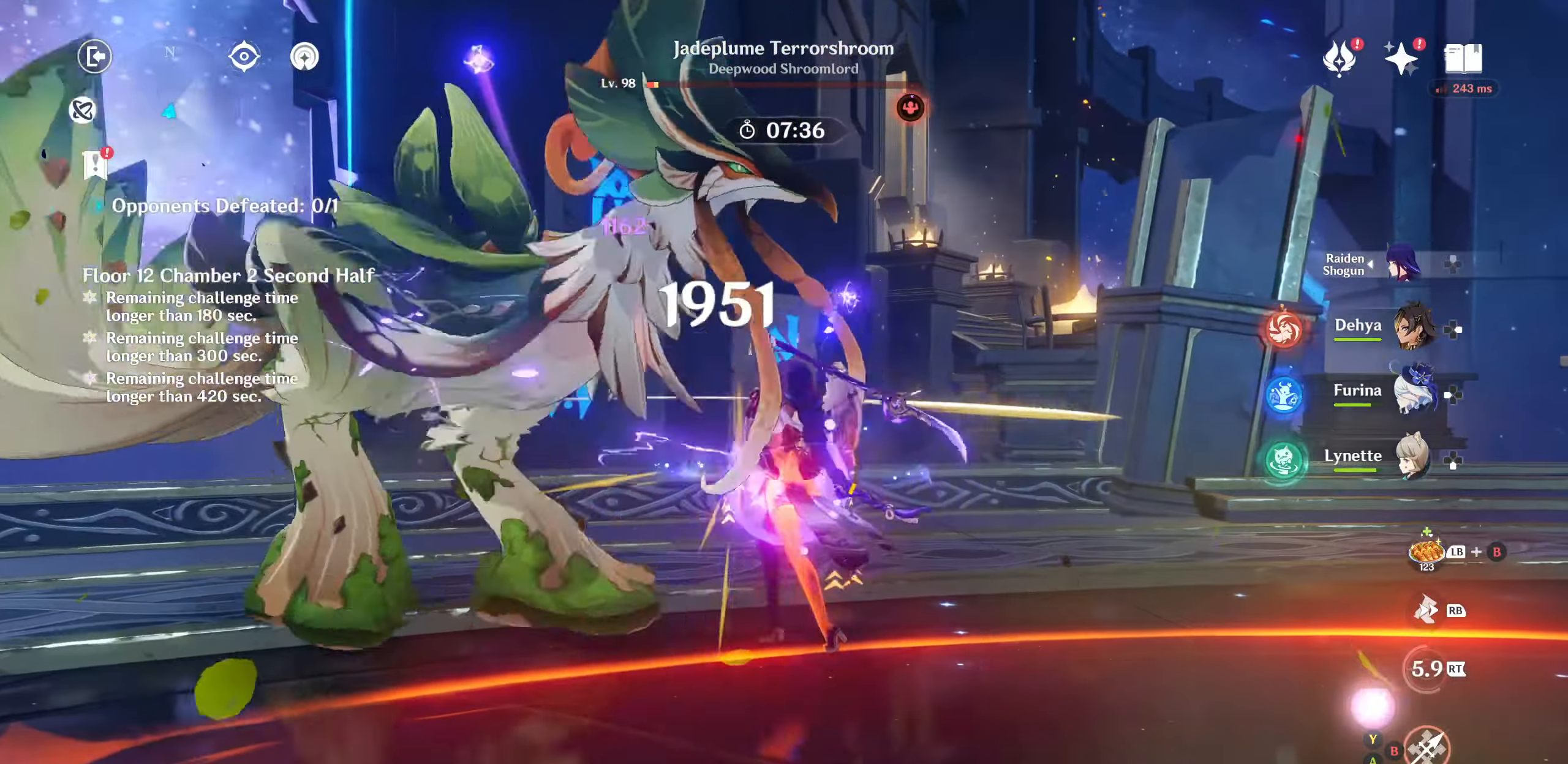
{"buttons": [], "left_stick": "right", "right_stick": "right"}
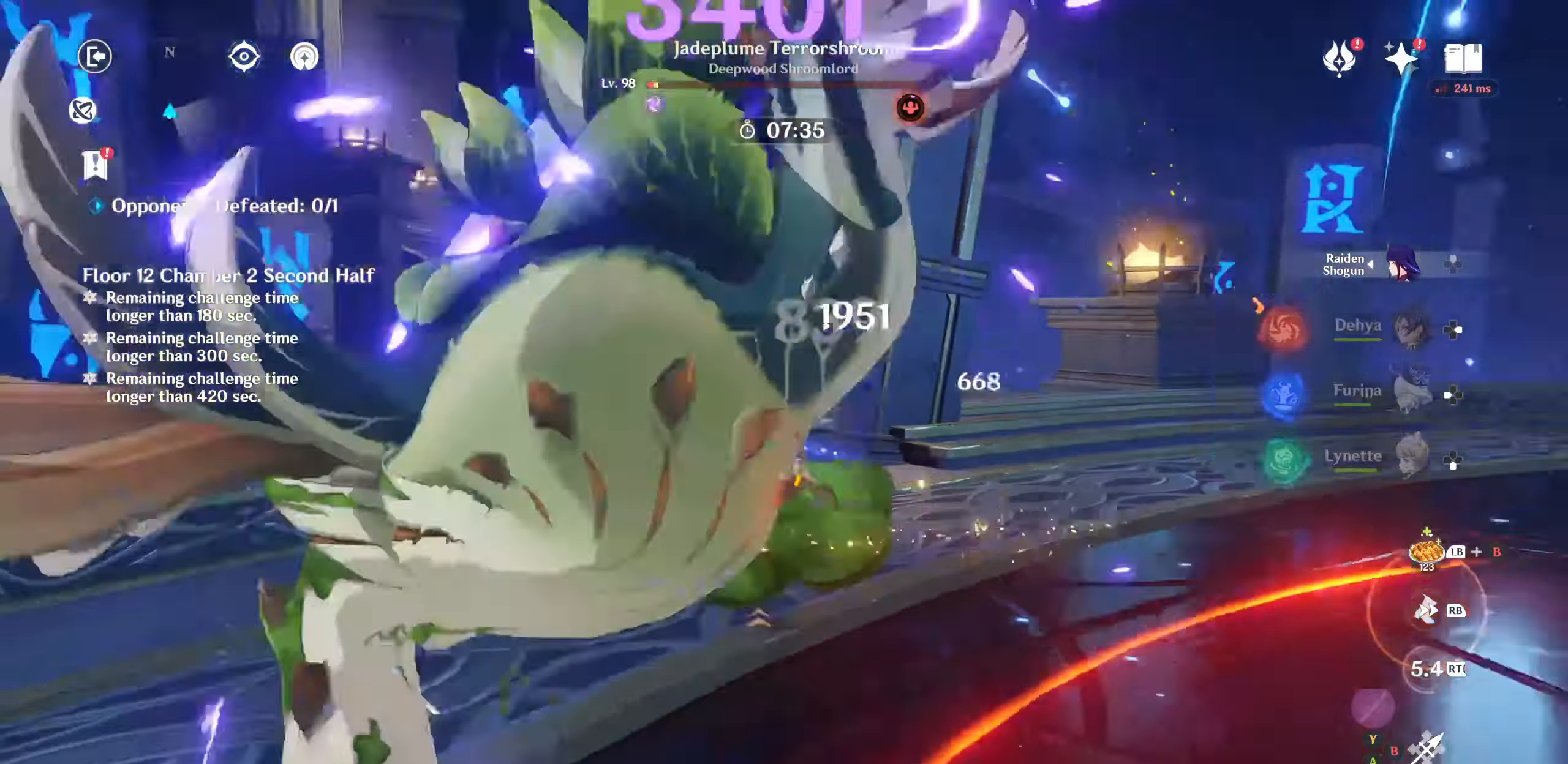
{"buttons": [], "left_stick": "down", "right_stick": "center", "events": [[17, "left_stick", "down"], [167, "DPAD_DOWN", "down"], [184, "right_stick", "center"], [250, "CIRCLE", "down"], [267, "DPAD_DOWN", "up"], [334, "CIRCLE", "up"], [400, "CIRCLE", "down"], [484, "CIRCLE", "up"]]}
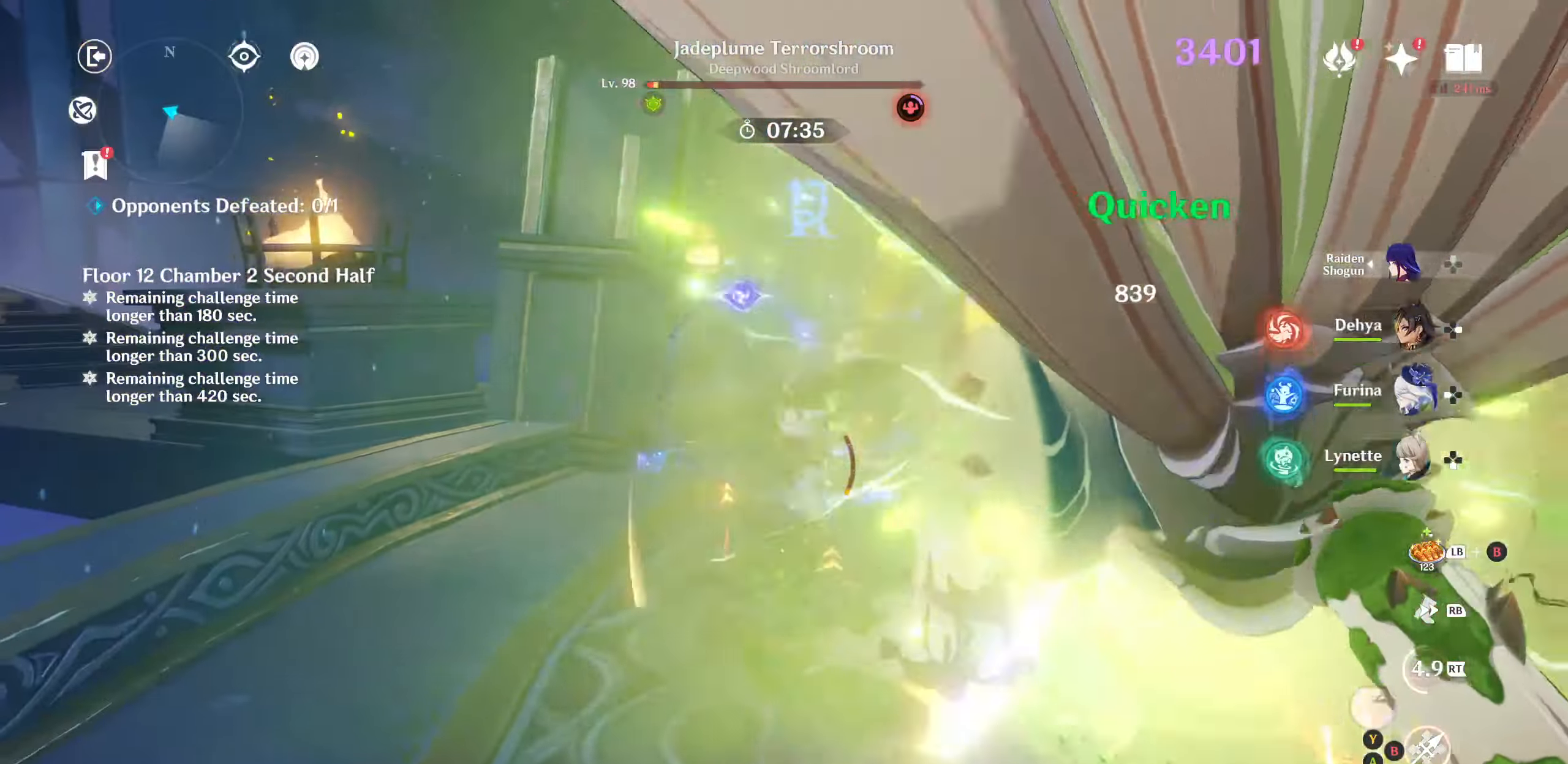
{"buttons": [], "left_stick": "down", "right_stick": "center", "events": [[50, "CIRCLE", "down"], [134, "CIRCLE", "up"], [200, "CIRCLE", "down"], [284, "CIRCLE", "up"], [334, "CIRCLE", "down"], [434, "CIRCLE", "up"]]}
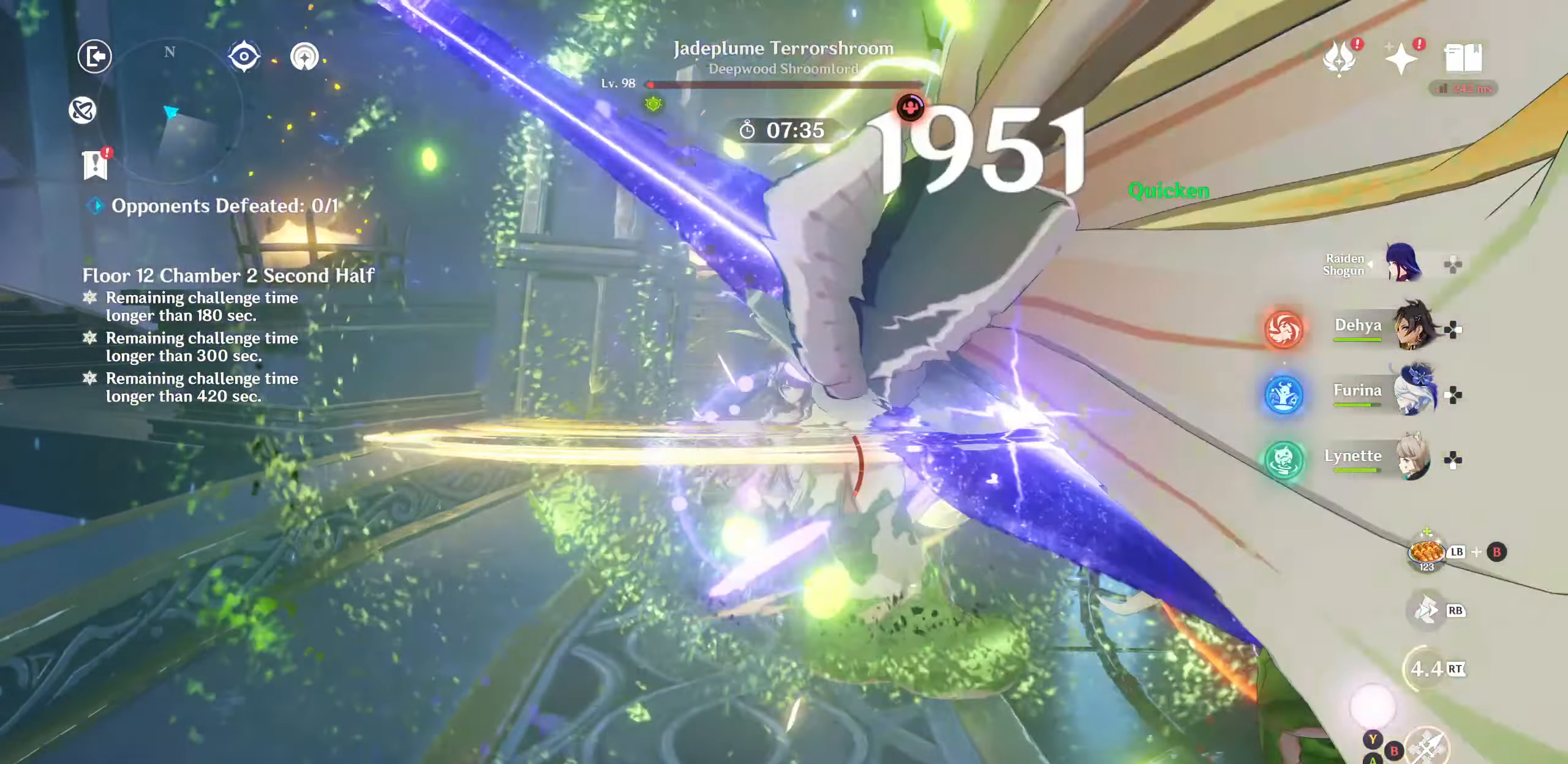
{"buttons": ["DPAD_DOWN"], "left_stick": "center", "right_stick": "right", "events": [[17, "R1", "down"], [17, "R2", "down"], [67, "right_stick", "right"], [100, "R1", "up"], [100, "R2", "up"], [184, "R1", "down"], [184, "R2", "down"], [250, "R2", "up"], [267, "R1", "up"], [400, "left_stick", "center"], [450, "DPAD_DOWN", "down"]]}
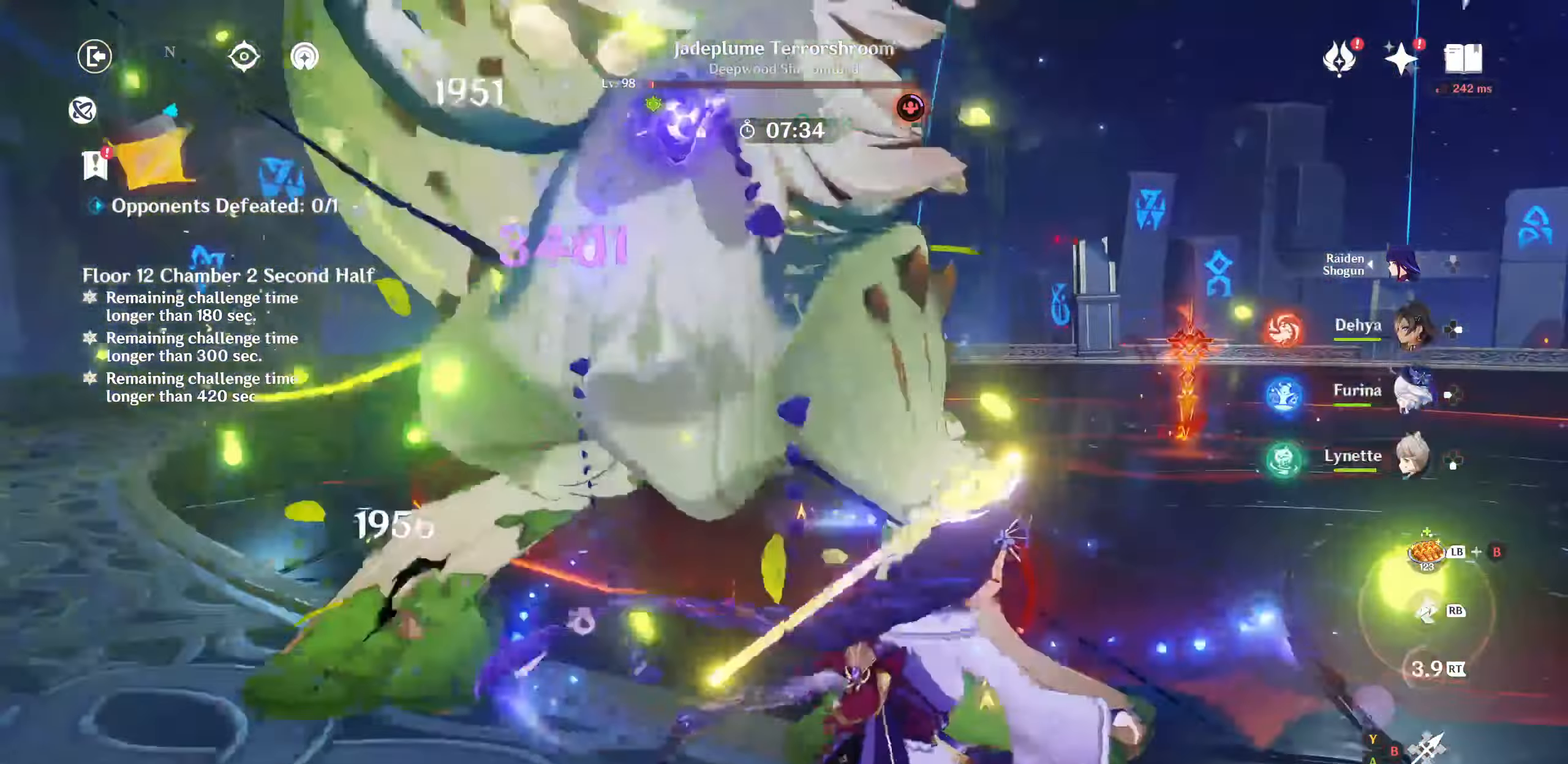
{"buttons": [], "left_stick": "up", "right_stick": "center"}
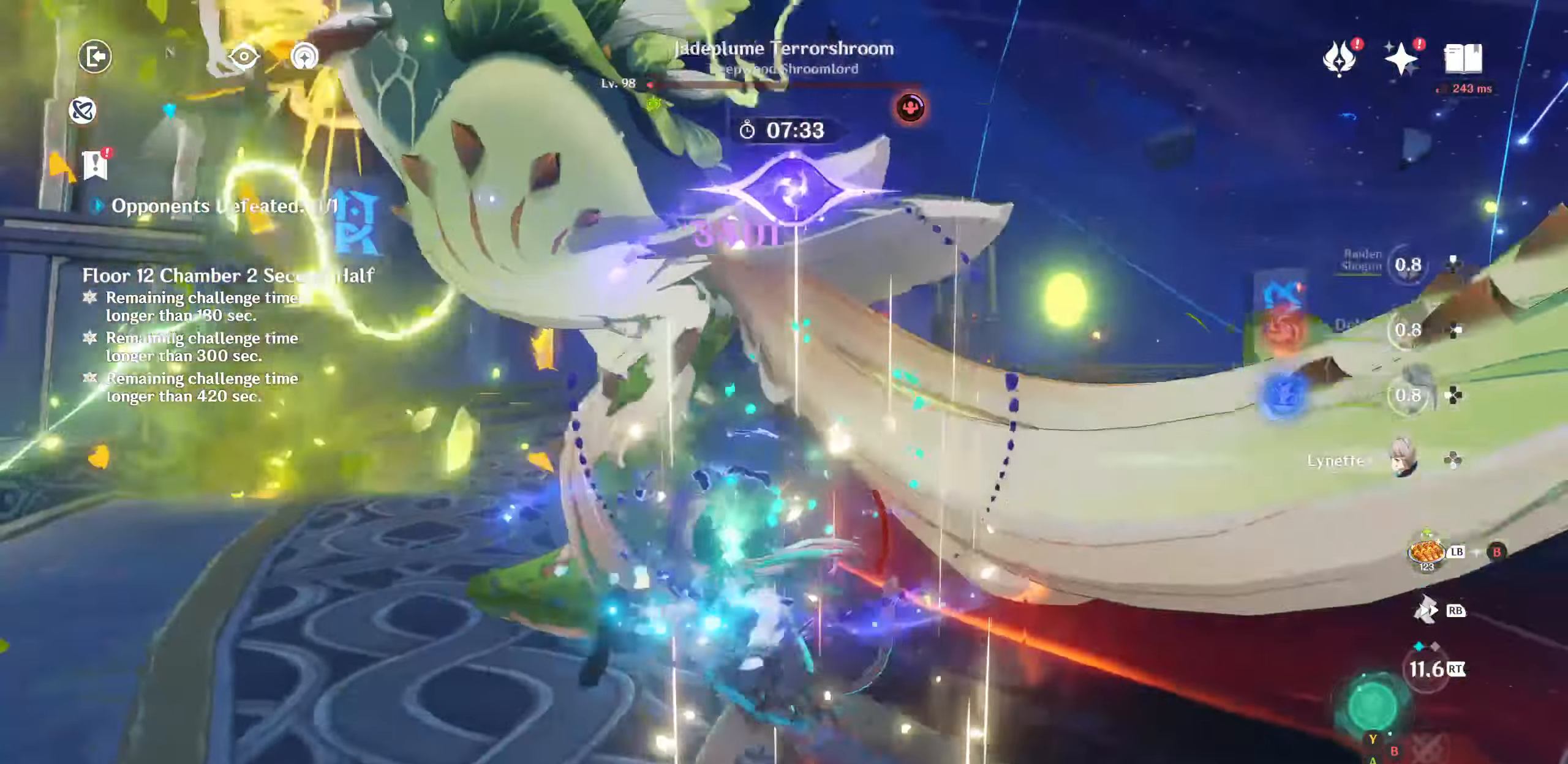
{"buttons": [], "left_stick": "center", "right_stick": "center", "events": [[17, "R2", "down"], [34, "right_stick", "up"], [84, "right_stick", "center"], [117, "R2", "up"], [400, "left_stick", "center"]]}
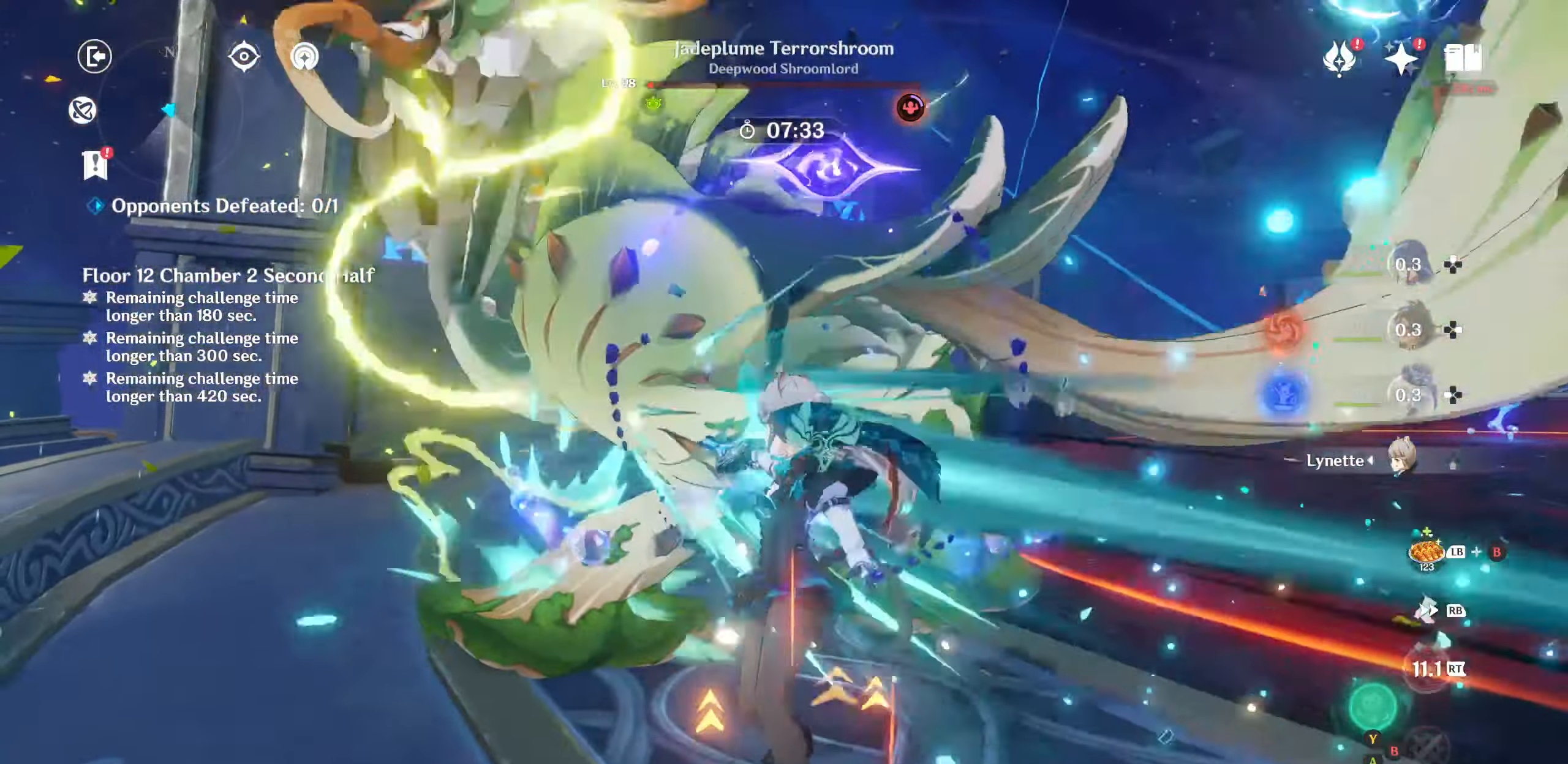
{"buttons": [], "left_stick": "center", "right_stick": "center", "events": []}
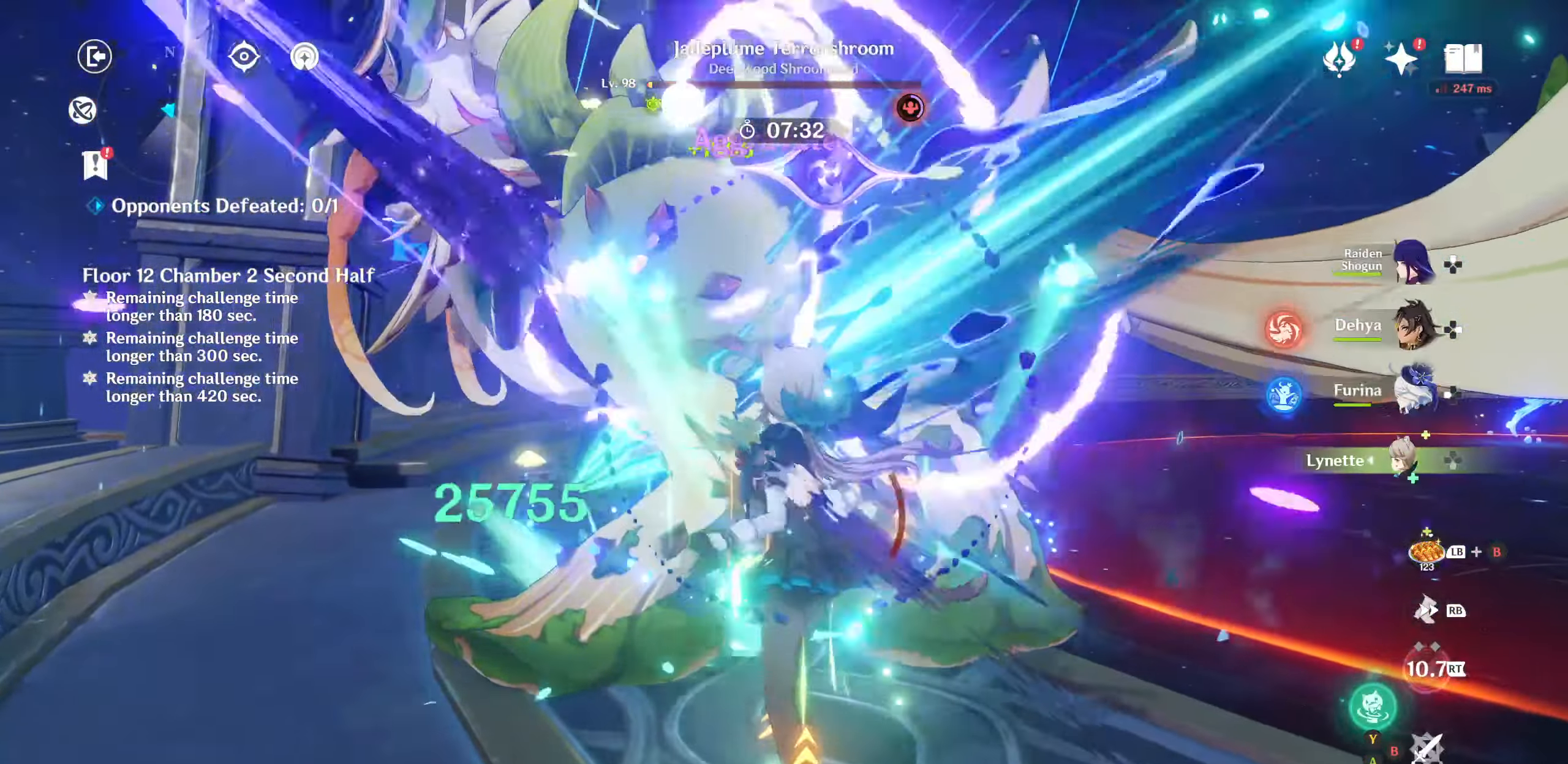
{"buttons": ["CIRCLE"], "left_stick": "center", "right_stick": "center", "events": [[300, "CIRCLE", "down"], [367, "CIRCLE", "up"], [434, "CIRCLE", "down"]]}
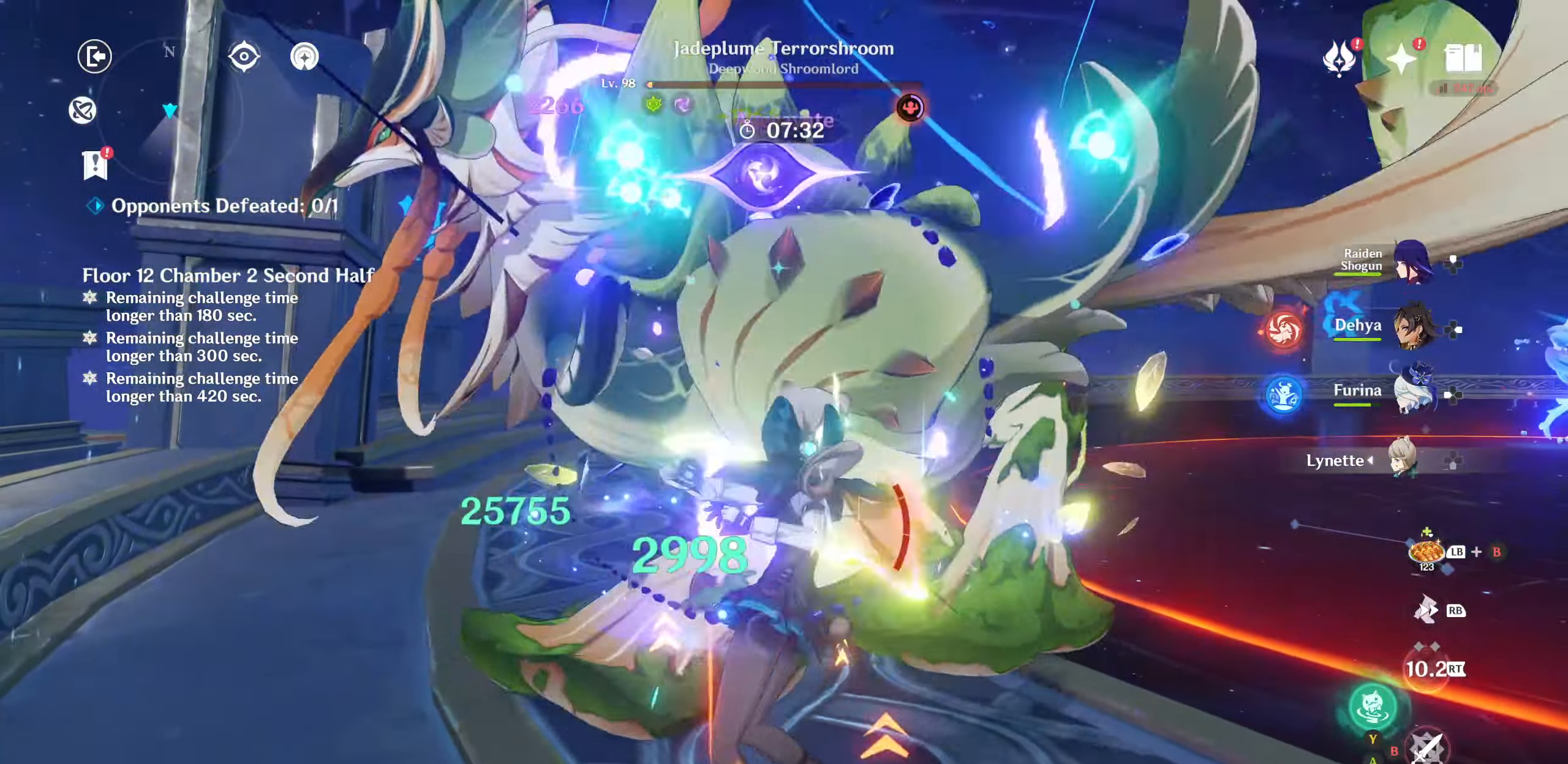
{"buttons": ["CIRCLE"], "left_stick": "center", "right_stick": "center", "events": [[150, "R2", "down"], [200, "R2", "up"]]}
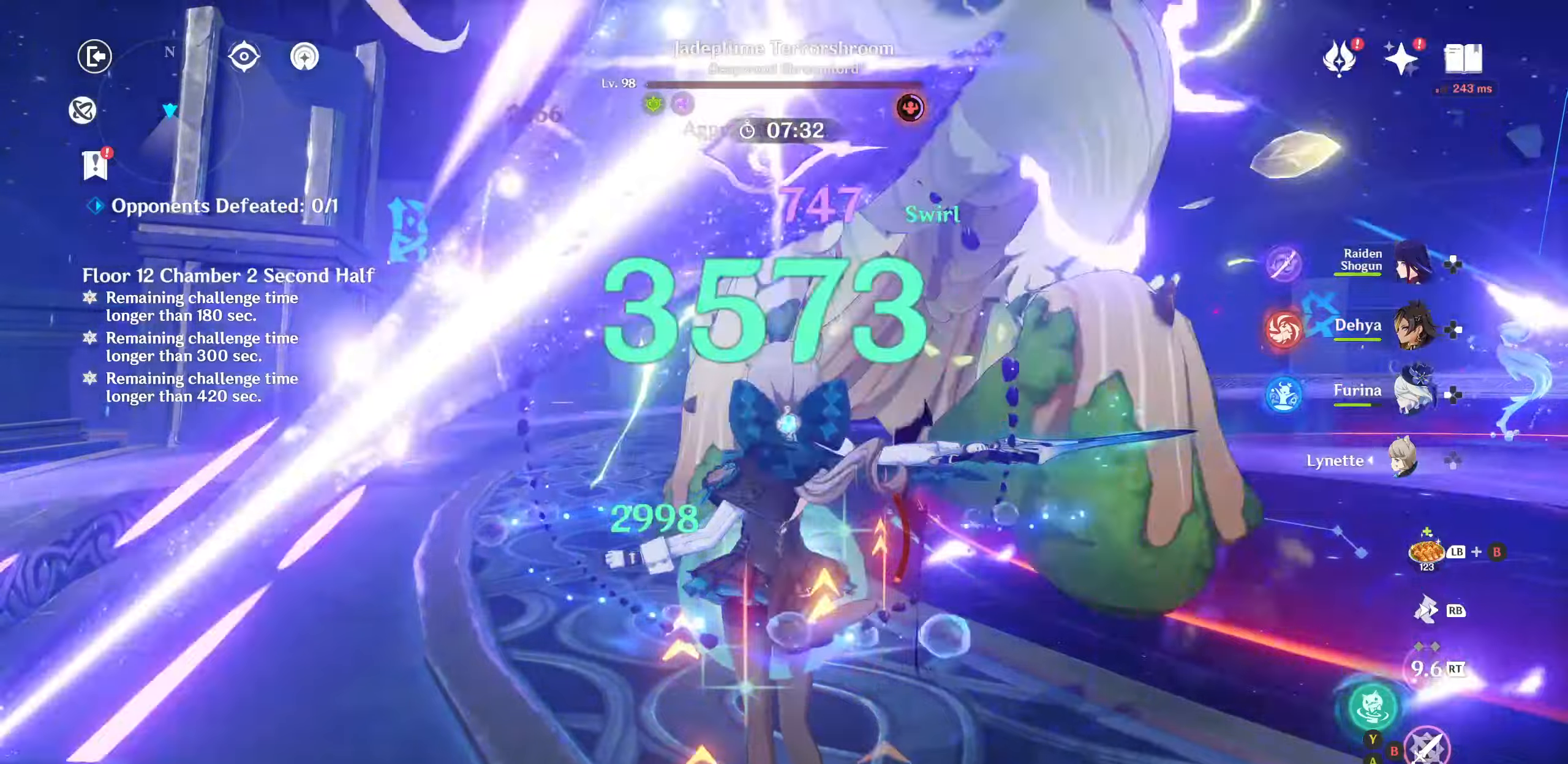
{"buttons": ["CIRCLE"], "left_stick": "down-right", "right_stick": "center"}
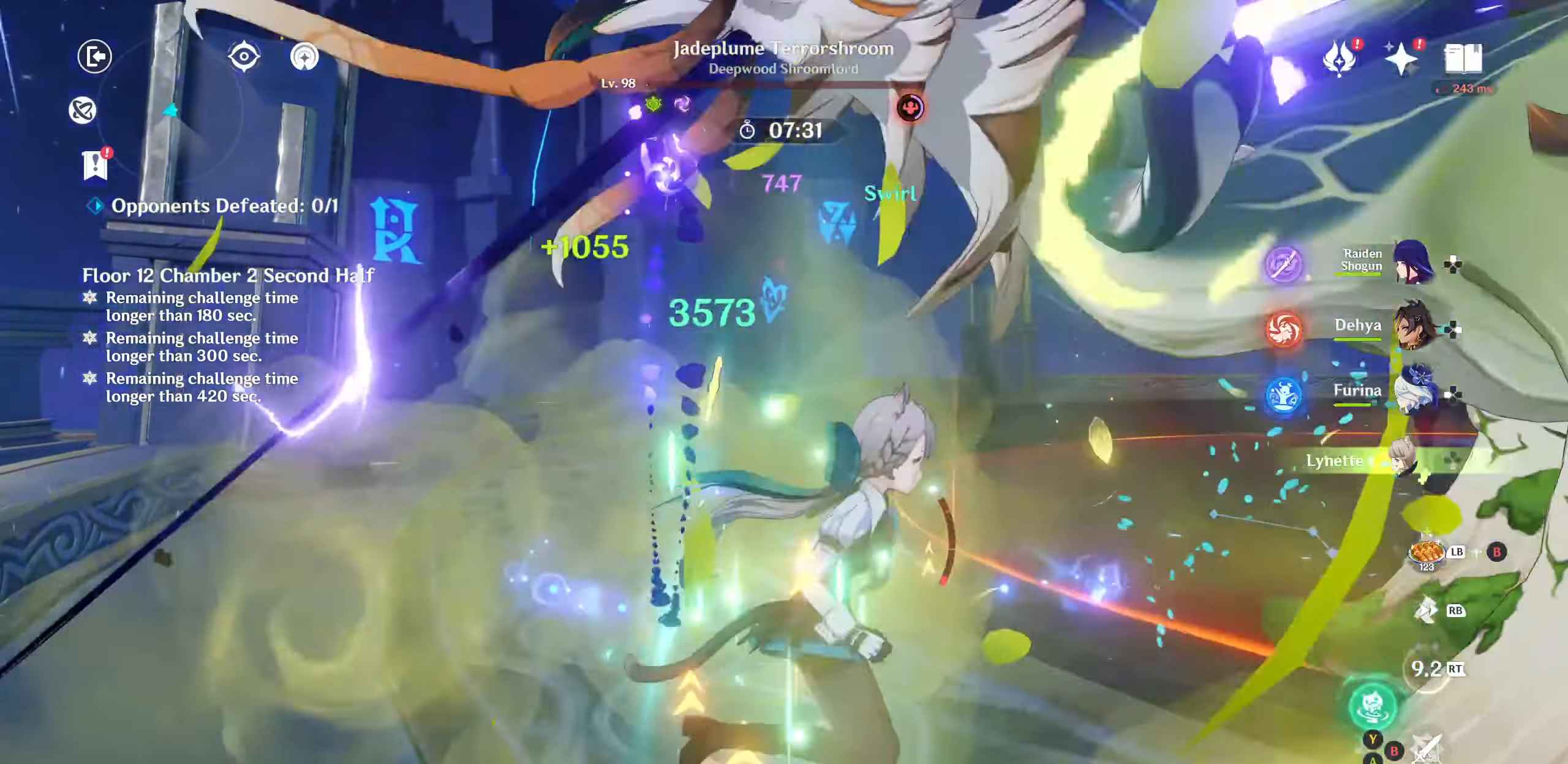
{"buttons": ["R2"], "left_stick": "center", "right_stick": "center", "events": [[50, "CIRCLE", "up"], [100, "CIRCLE", "down"], [134, "left_stick", "down"], [184, "CIRCLE", "up"], [250, "CIRCLE", "down"], [284, "DPAD_UP", "down"], [300, "DPAD_UP", "up"], [317, "CIRCLE", "up"], [400, "CIRCLE", "down"], [450, "left_stick", "center"], [467, "CIRCLE", "up"], [484, "R2", "down"]]}
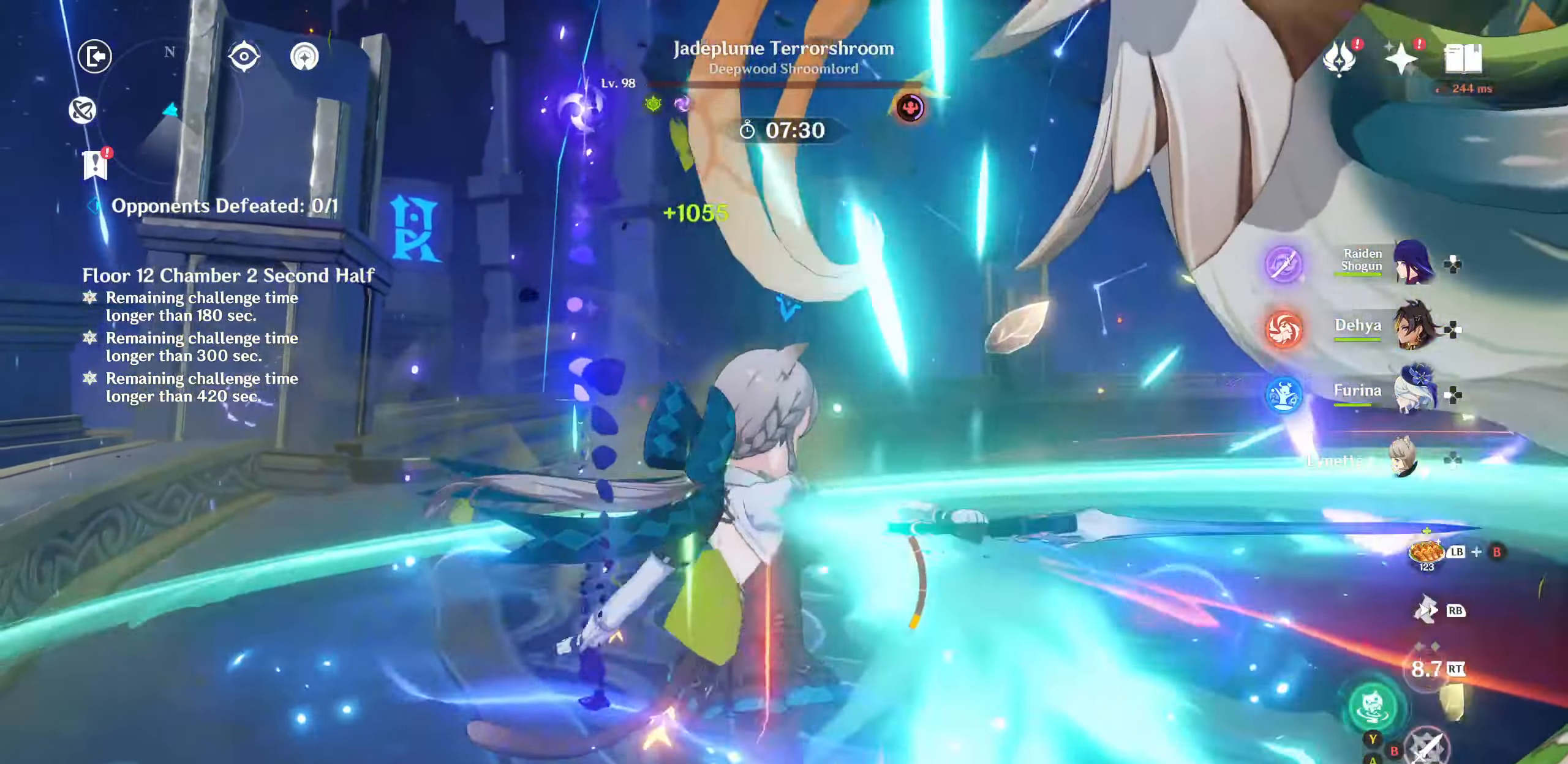
{"buttons": ["CIRCLE"], "left_stick": "center", "right_stick": "center"}
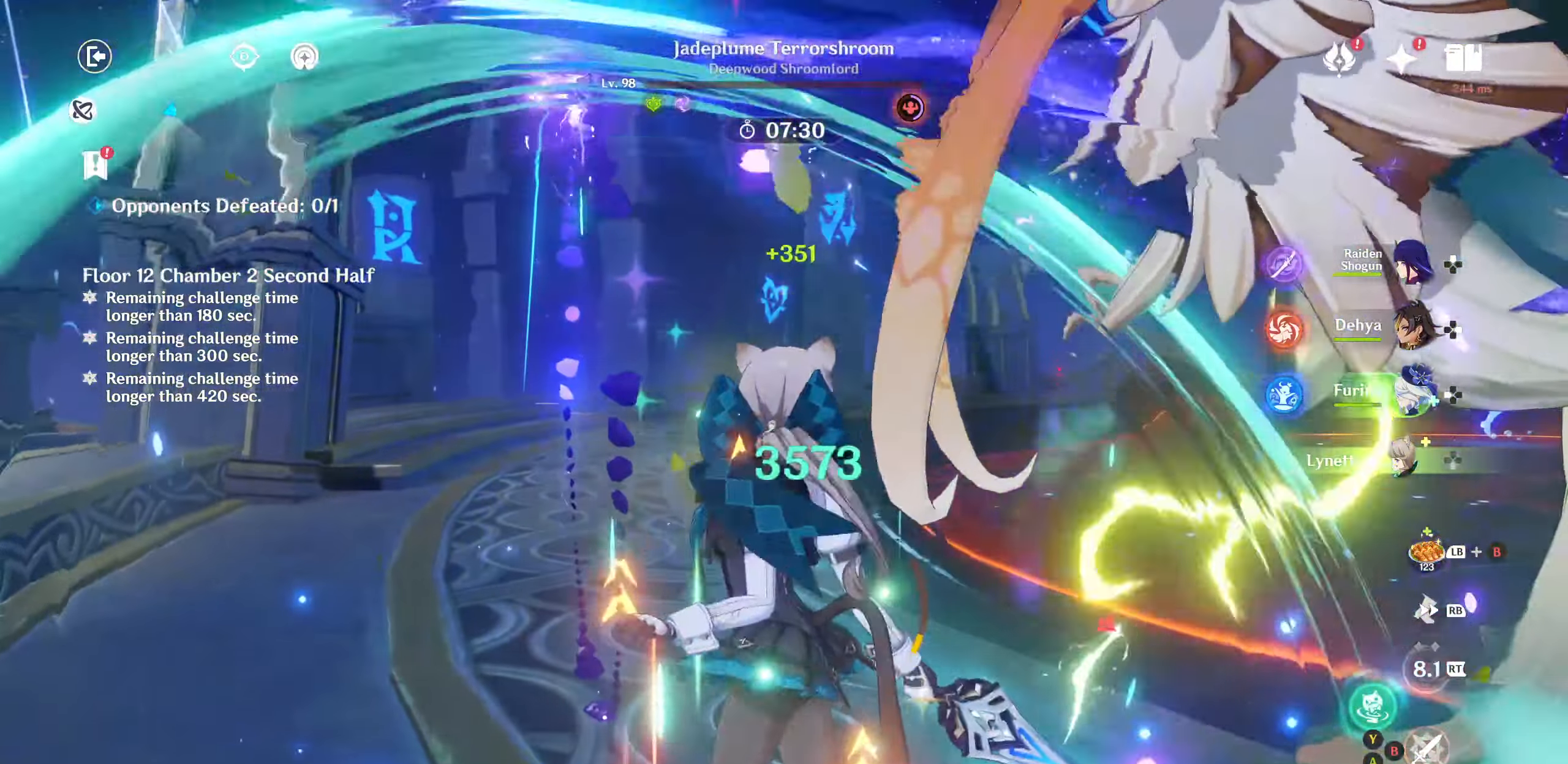
{"buttons": [], "left_stick": "up-right", "right_stick": "center", "events": [[67, "CIRCLE", "up"], [134, "CIRCLE", "down"], [217, "CIRCLE", "up"], [267, "CIRCLE", "down"], [350, "CIRCLE", "up"], [384, "left_stick", "up"], [434, "DPAD_RIGHT", "down"], [434, "left_stick", "up-right"], [467, "DPAD_RIGHT", "up"]]}
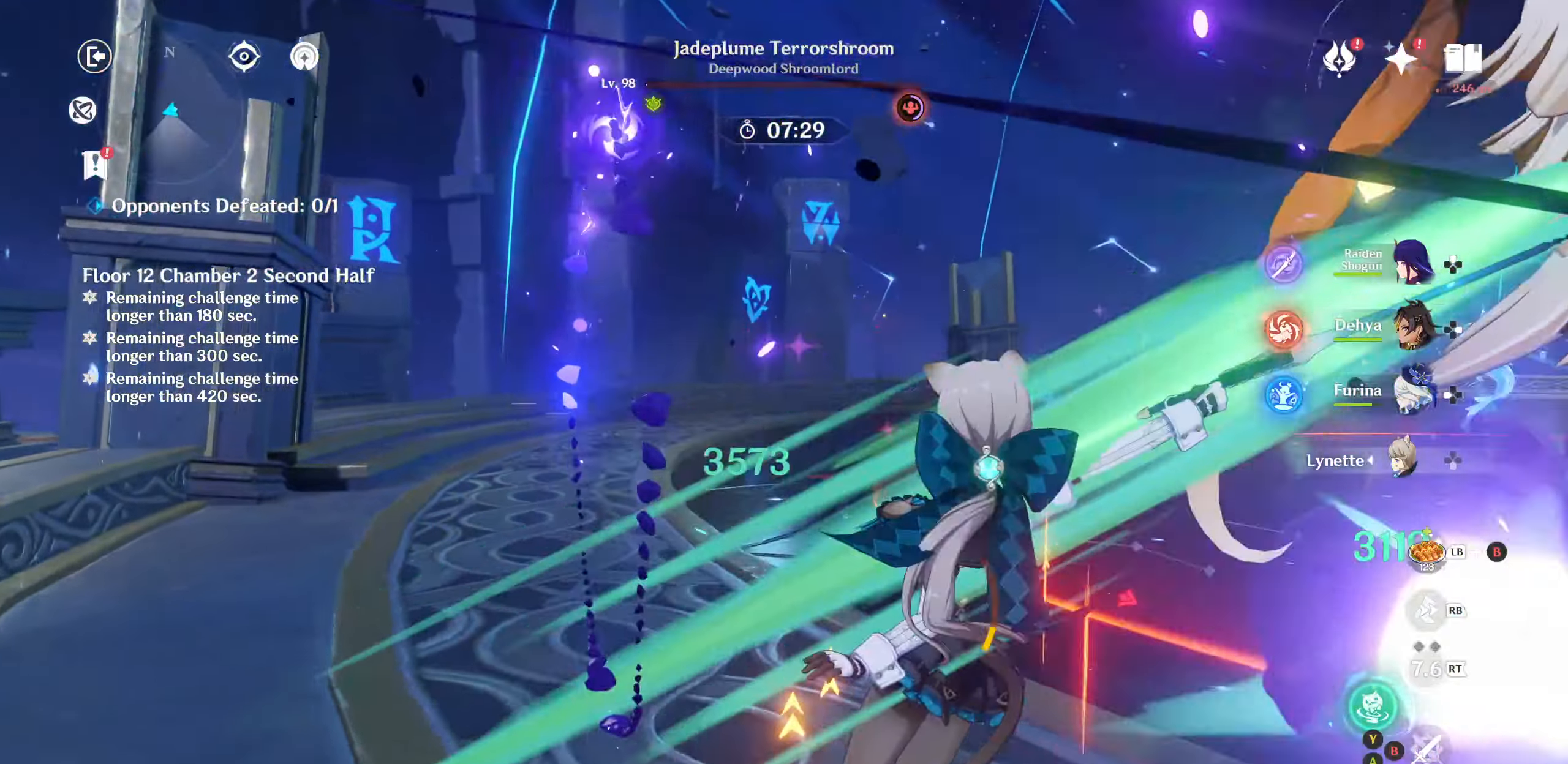
{"buttons": ["R1", "R2"], "left_stick": "down-right", "right_stick": "left", "events": [[50, "DPAD_RIGHT", "down"], [50, "DPAD_UP", "down"], [67, "R1", "down"], [100, "DPAD_RIGHT", "up"], [100, "DPAD_UP", "up"], [117, "R2", "down"], [167, "R1", "up"], [167, "R2", "up"], [234, "right_stick", "left"], [300, "R1", "down"], [300, "R2", "down"], [300, "left_stick", "right"], [350, "R2", "up"], [367, "R1", "up"], [450, "R1", "down"], [450, "R2", "down"], [467, "left_stick", "down-right"]]}
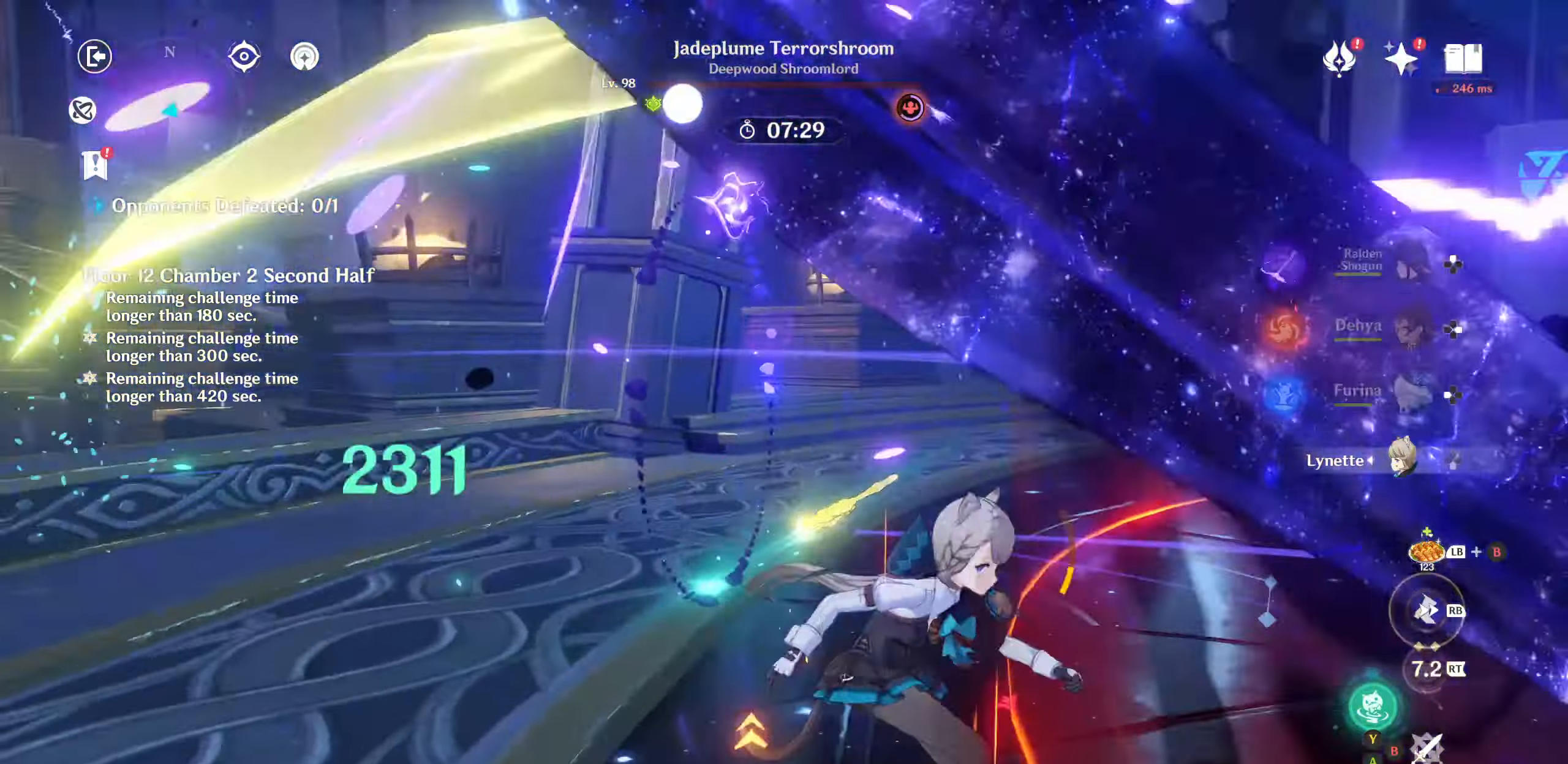
{"buttons": ["R2"], "left_stick": "down-left", "right_stick": "left"}
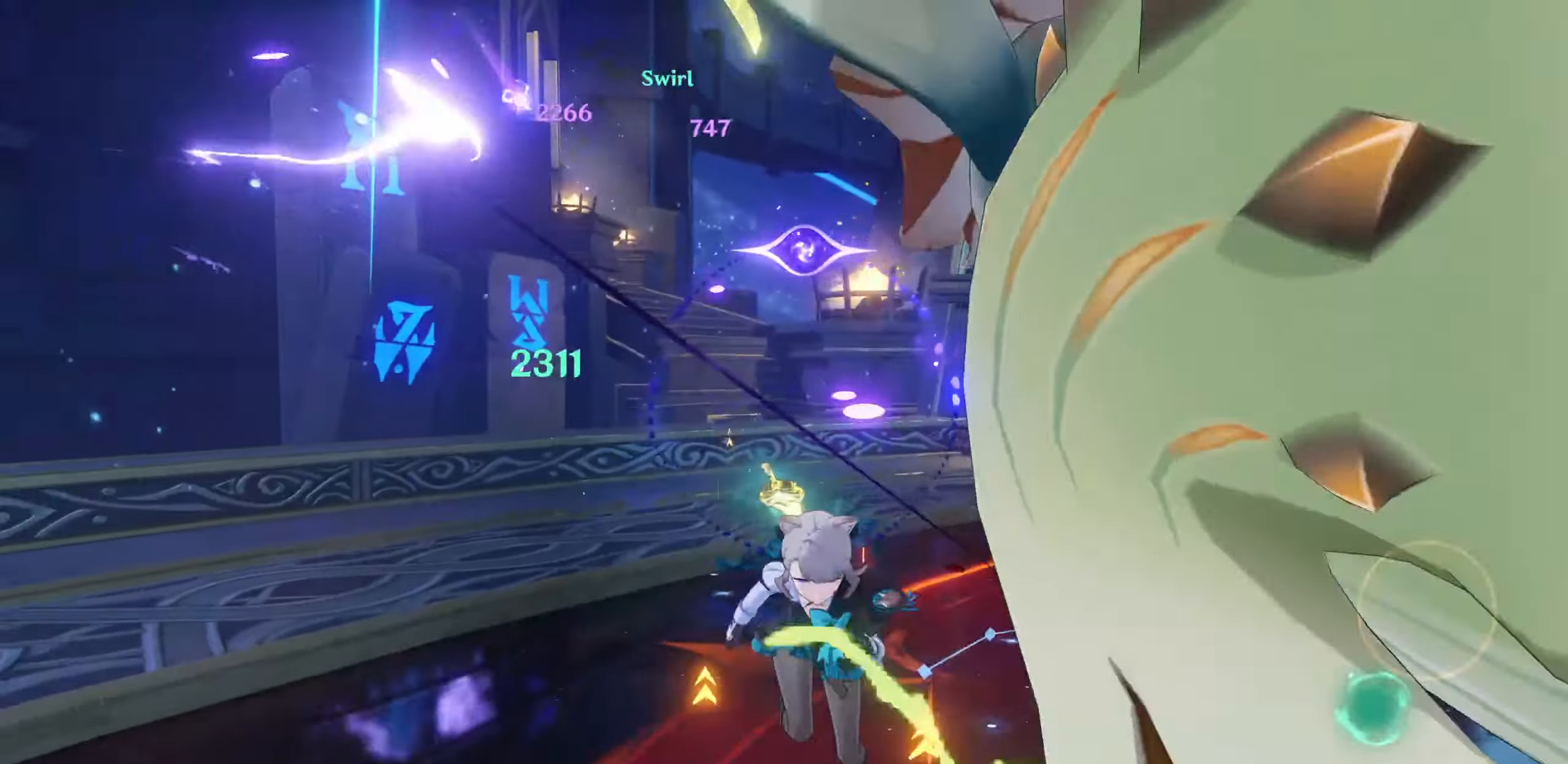
{"buttons": [], "left_stick": "down-right", "right_stick": "center", "events": [[34, "left_stick", "down"], [67, "R2", "up"], [100, "CIRCLE", "down"], [100, "right_stick", "center"], [150, "CIRCLE", "up"], [150, "R2", "down"], [184, "right_stick", "up-left"], [234, "right_stick", "center"], [250, "R2", "up"], [467, "left_stick", "down-right"]]}
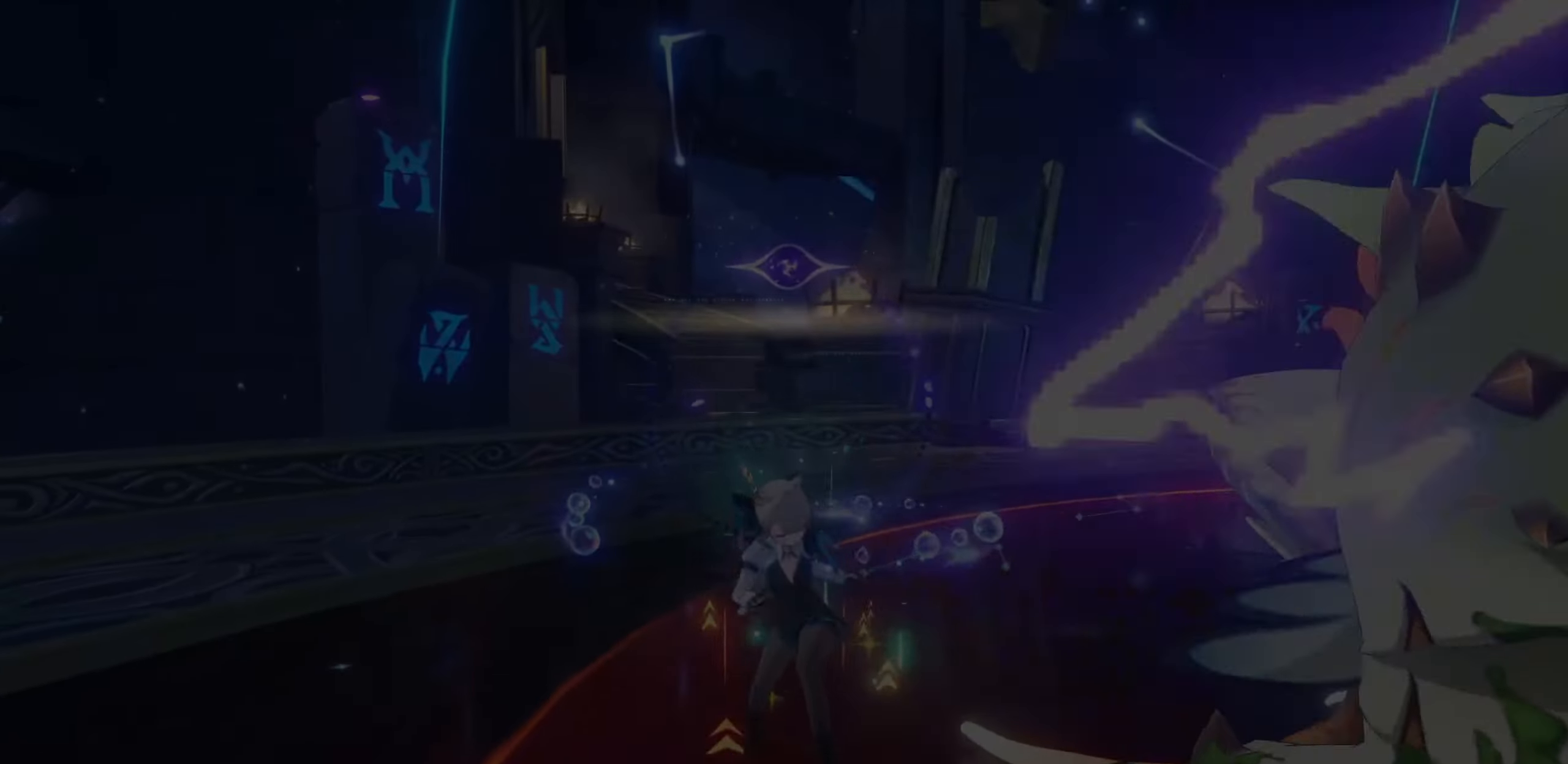
{"buttons": [], "left_stick": "center", "right_stick": "center", "events": [[117, "left_stick", "center"]]}
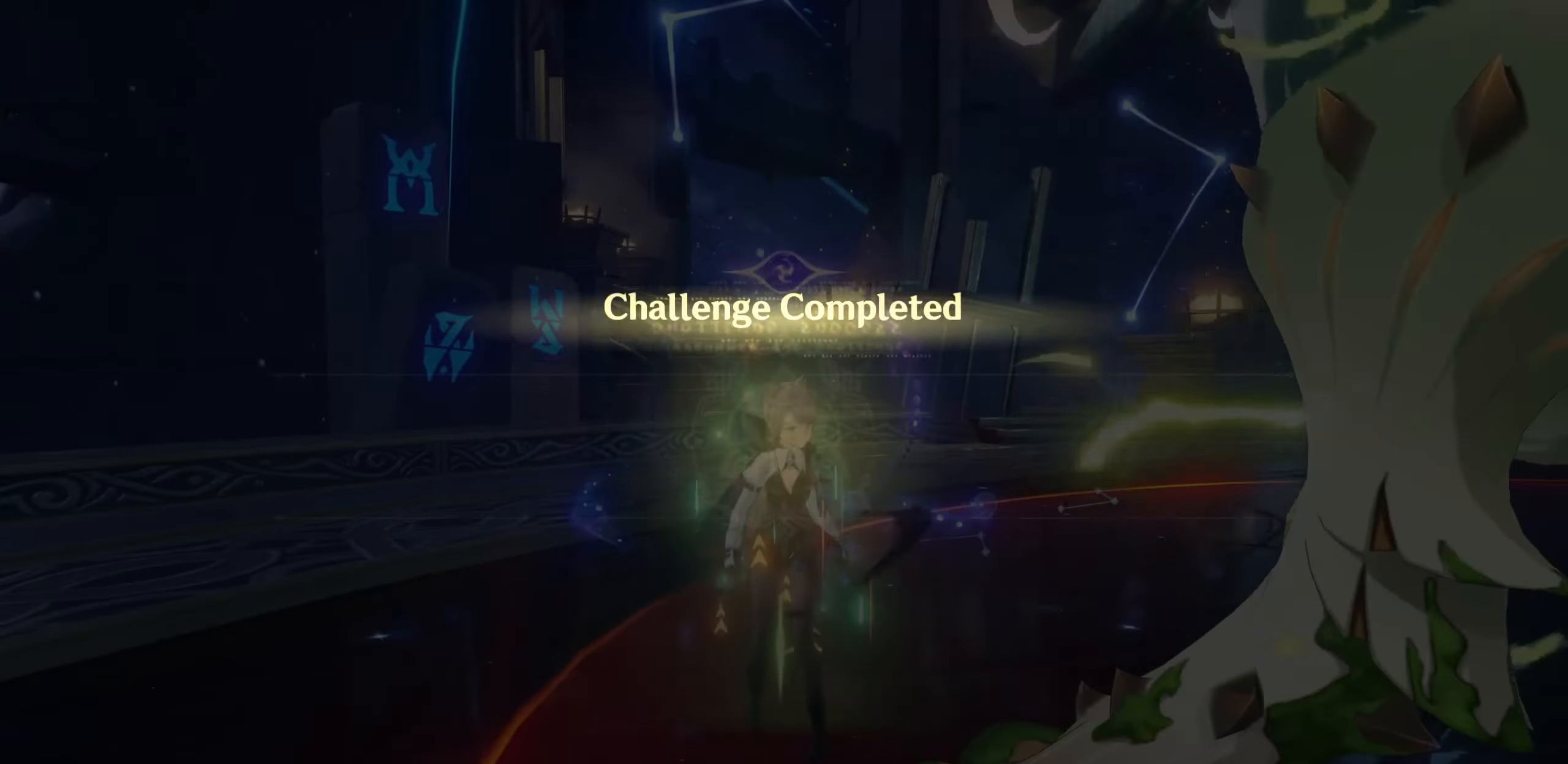
{"buttons": [], "left_stick": "center", "right_stick": "center", "events": []}
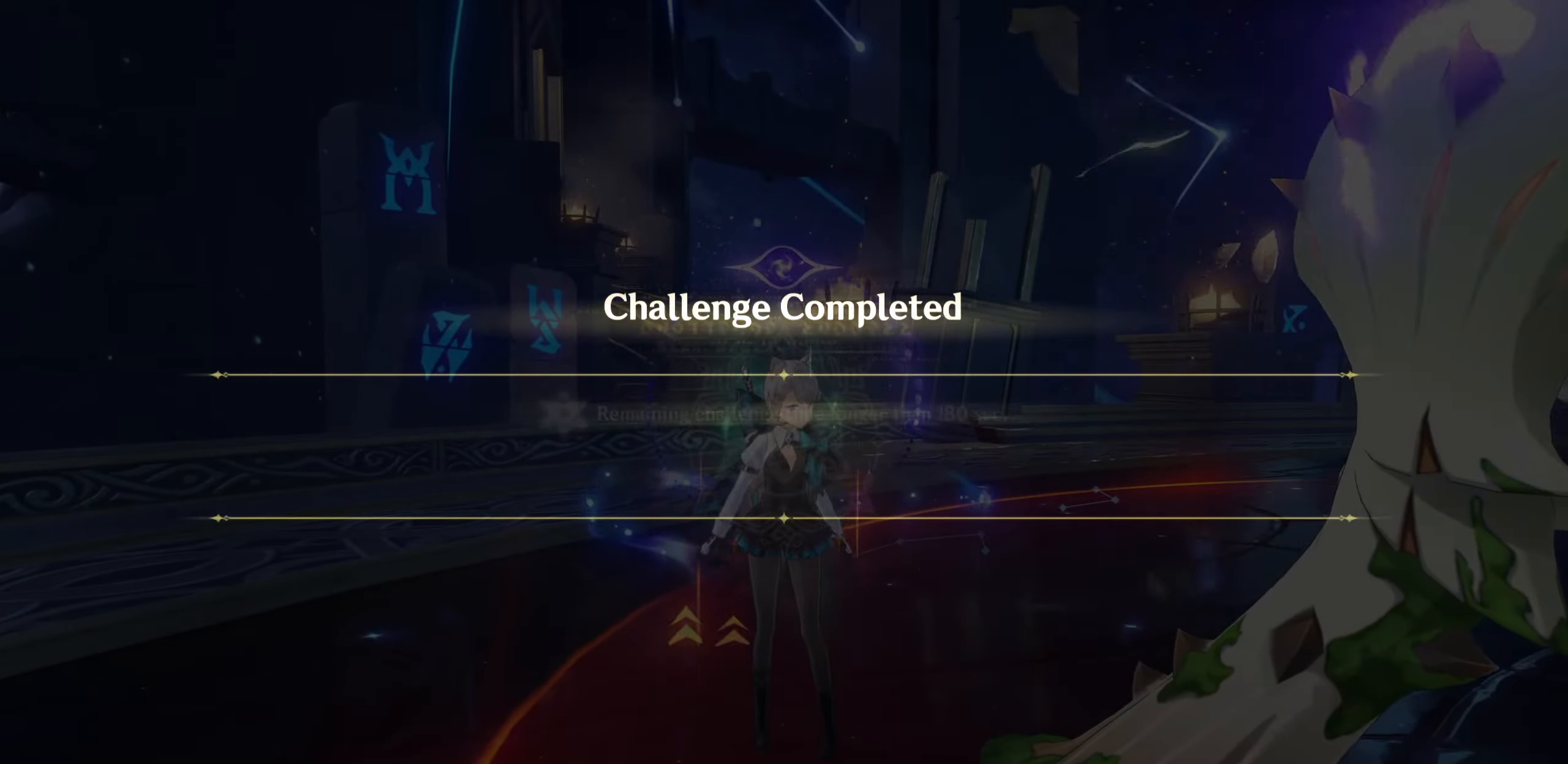
{"buttons": [], "left_stick": "center", "right_stick": "center", "events": []}
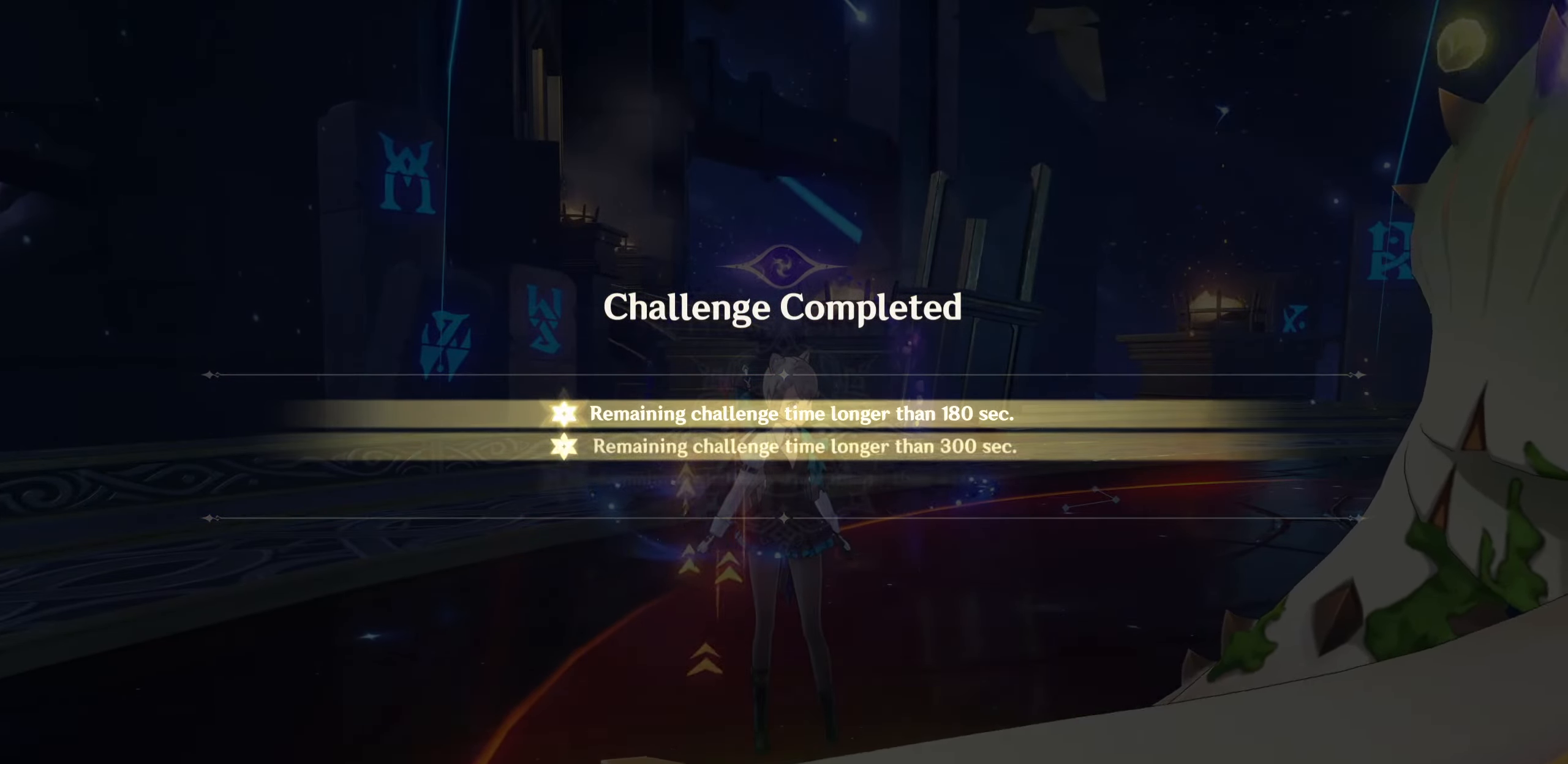
{"buttons": [], "left_stick": "center", "right_stick": "center", "events": []}
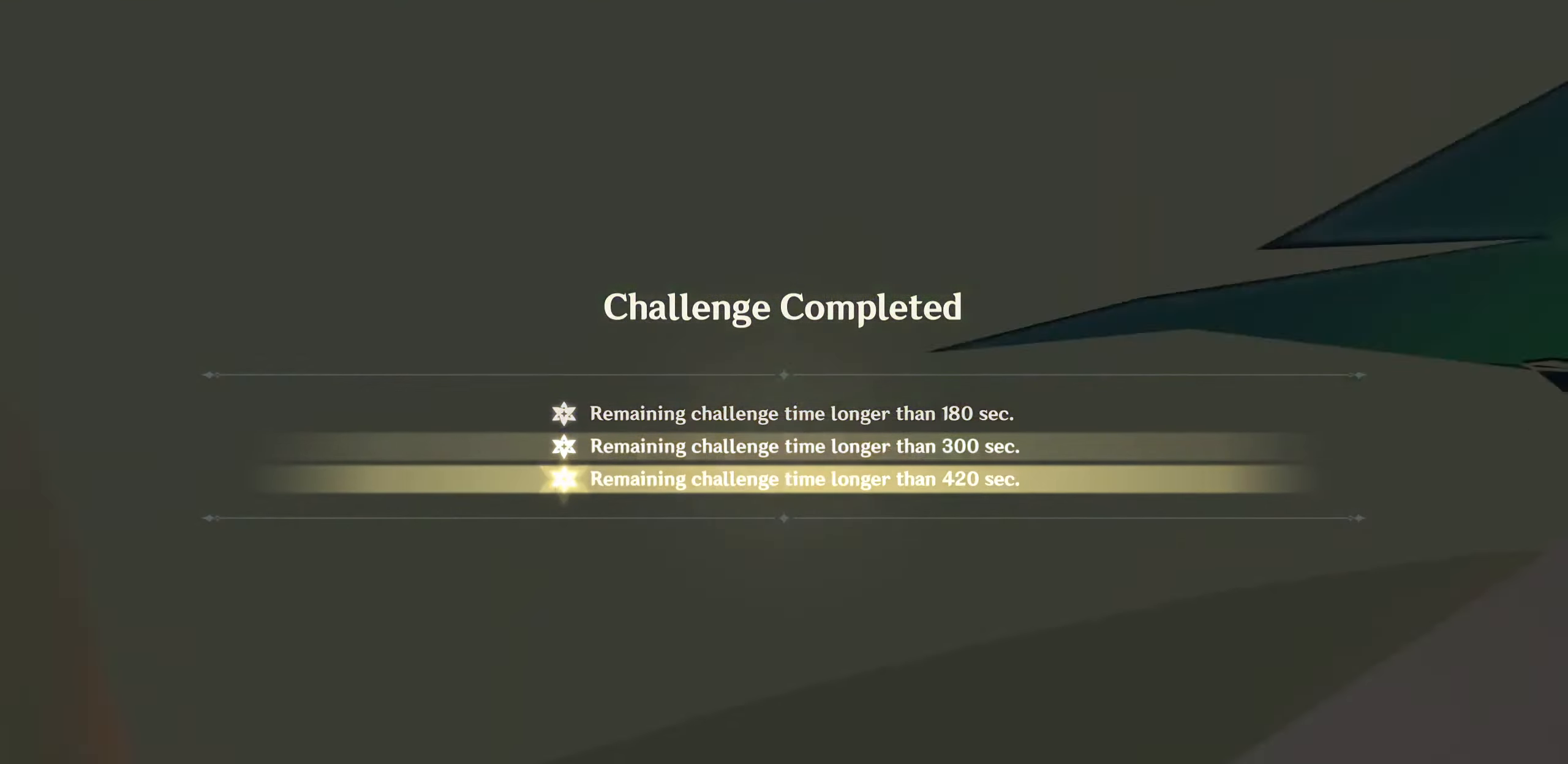
{"buttons": ["TRIANGLE"], "left_stick": "center", "right_stick": "center", "events": [[500, "TRIANGLE", "down"]]}
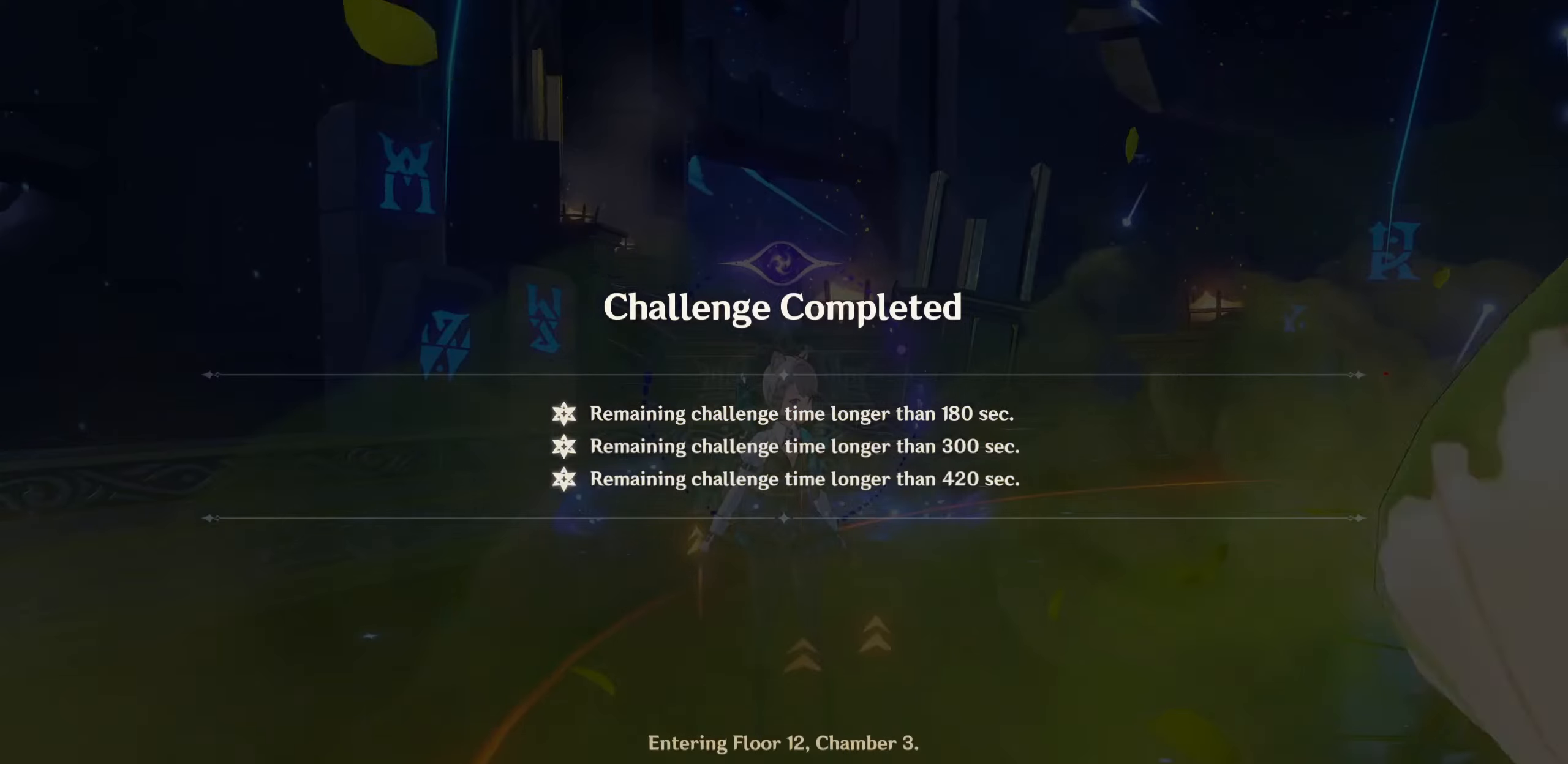
{"buttons": ["TRIANGLE", "SELECT"], "left_stick": "center", "right_stick": "center", "events": [[34, "SELECT", "down"]]}
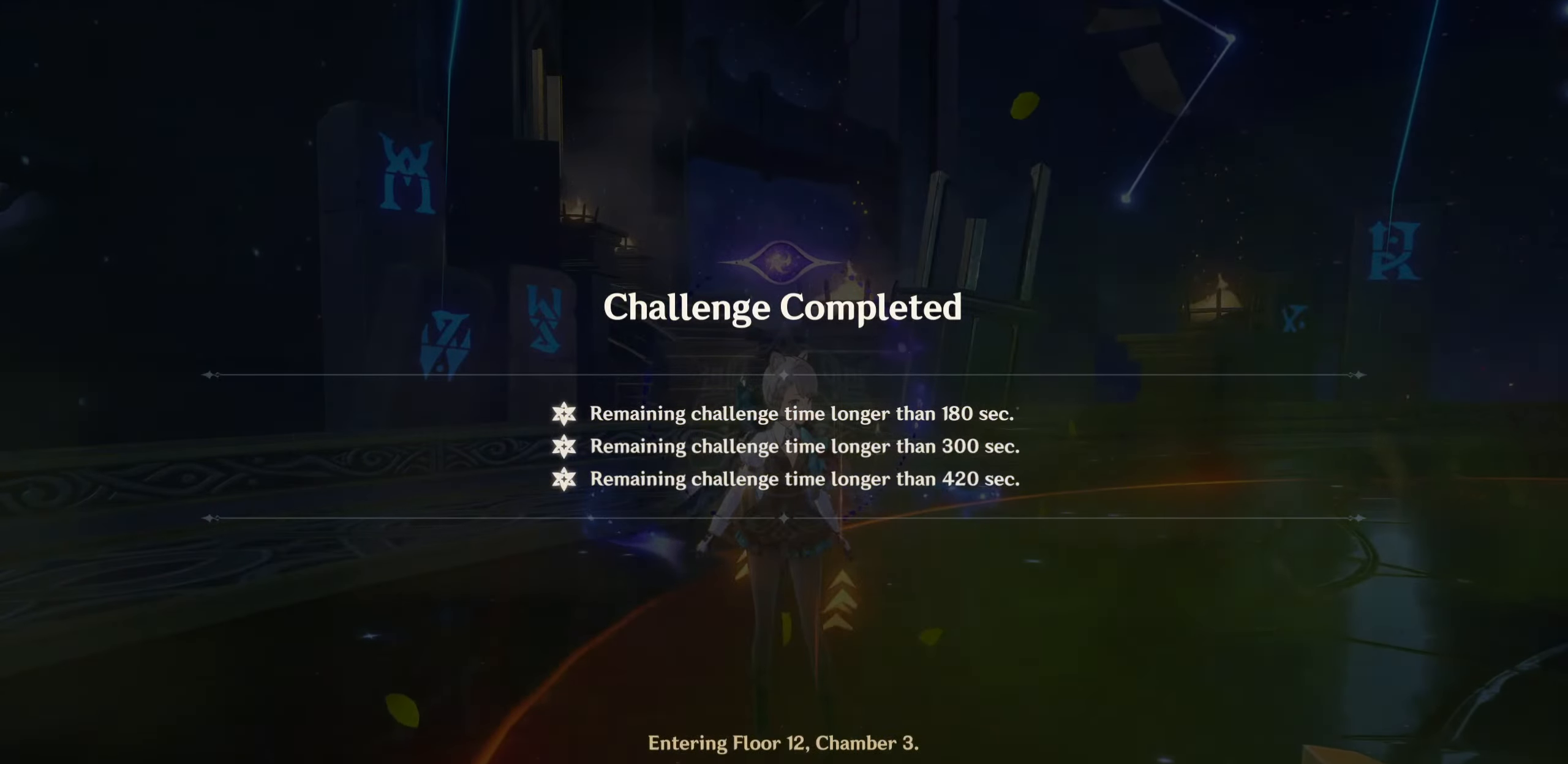
{"buttons": [], "left_stick": "center", "right_stick": "center", "events": [[350, "CIRCLE", "down"], [384, "SELECT", "up"], [384, "TRIANGLE", "up"], [434, "CIRCLE", "up"]]}
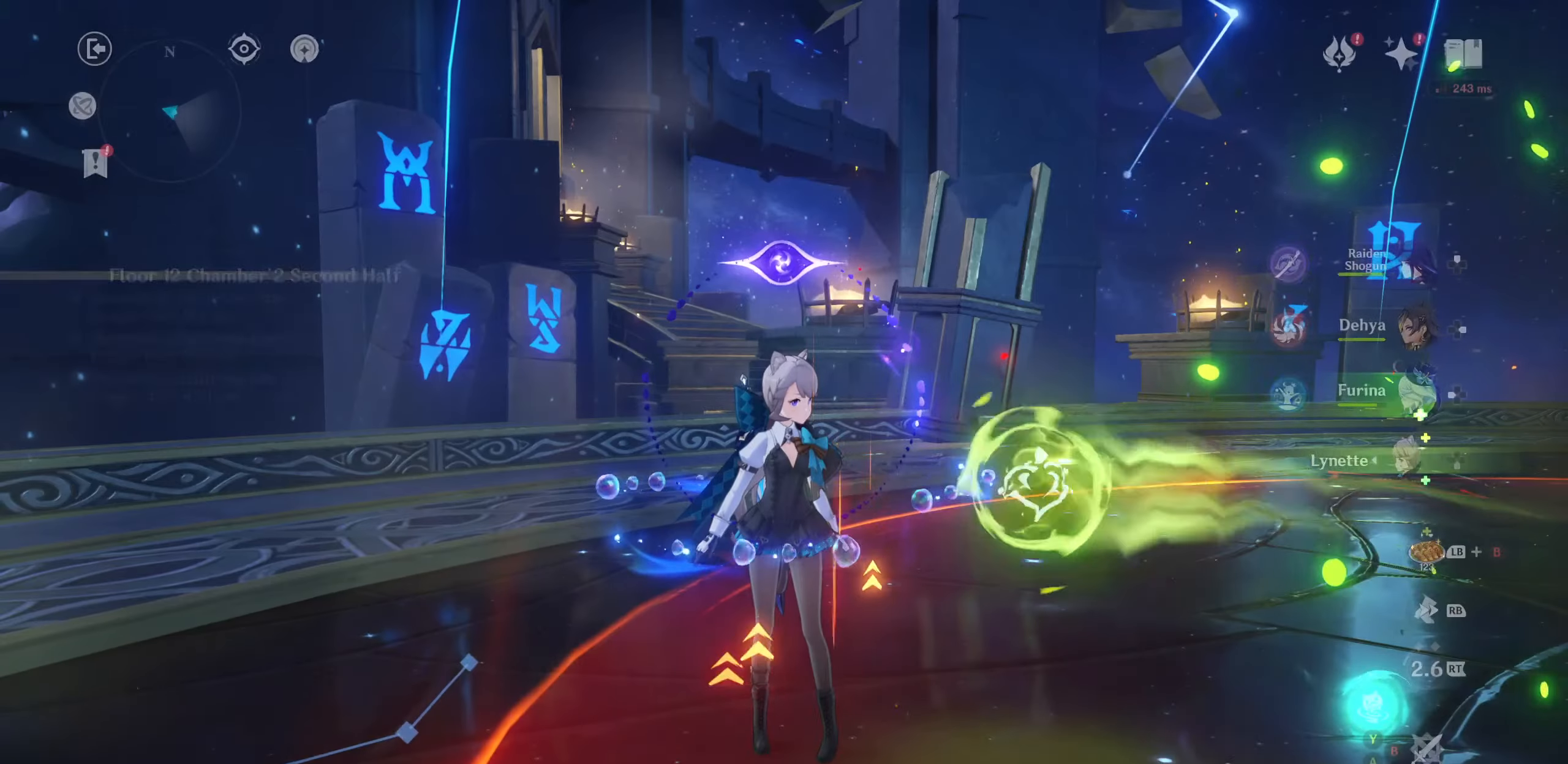
{"buttons": [], "left_stick": "center", "right_stick": "center", "events": []}
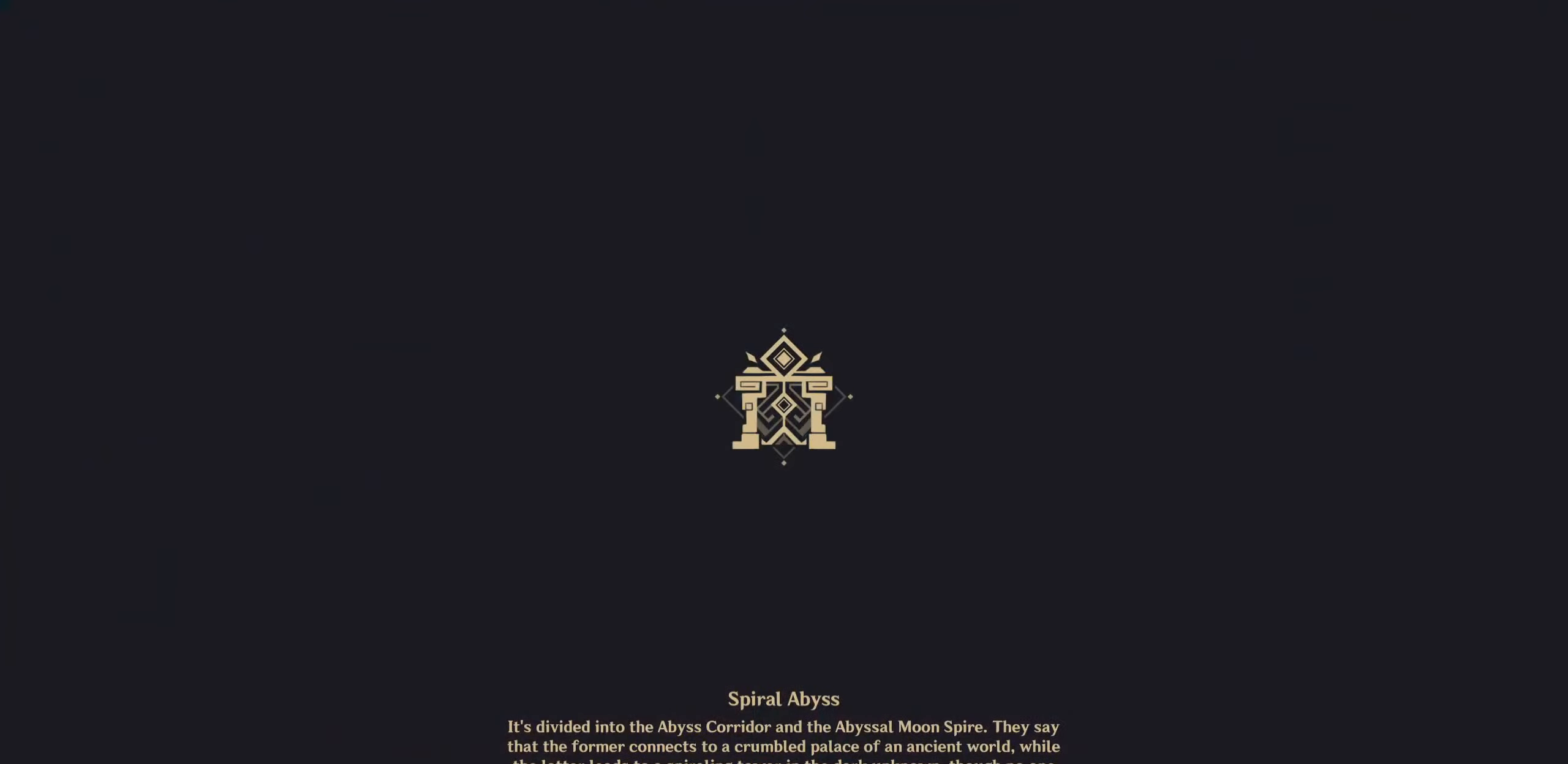
{"buttons": [], "left_stick": "center", "right_stick": "center", "events": []}
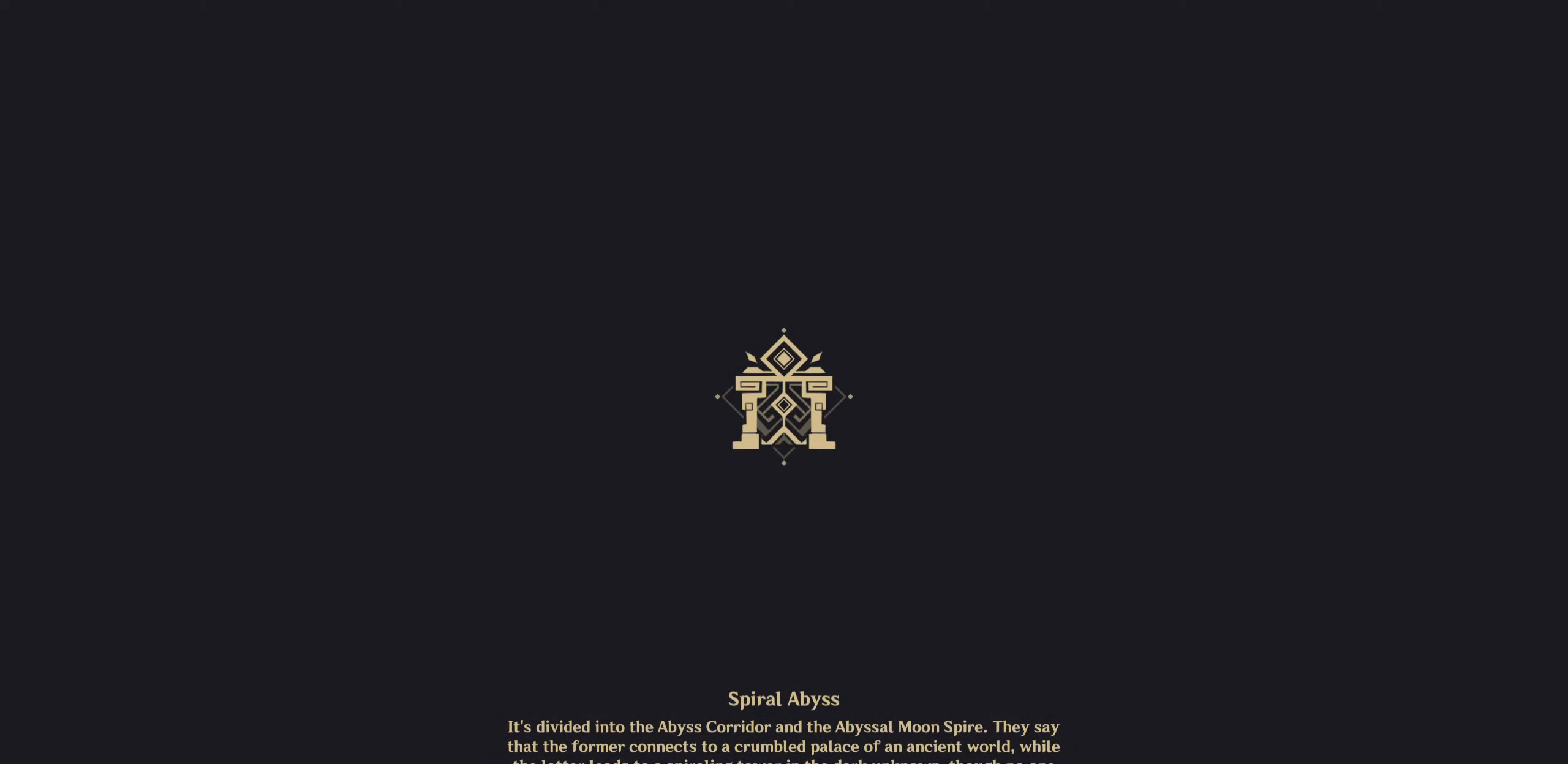
{"buttons": ["DPAD_LEFT"], "left_stick": "center", "right_stick": "center", "events": [[384, "DPAD_LEFT", "down"]]}